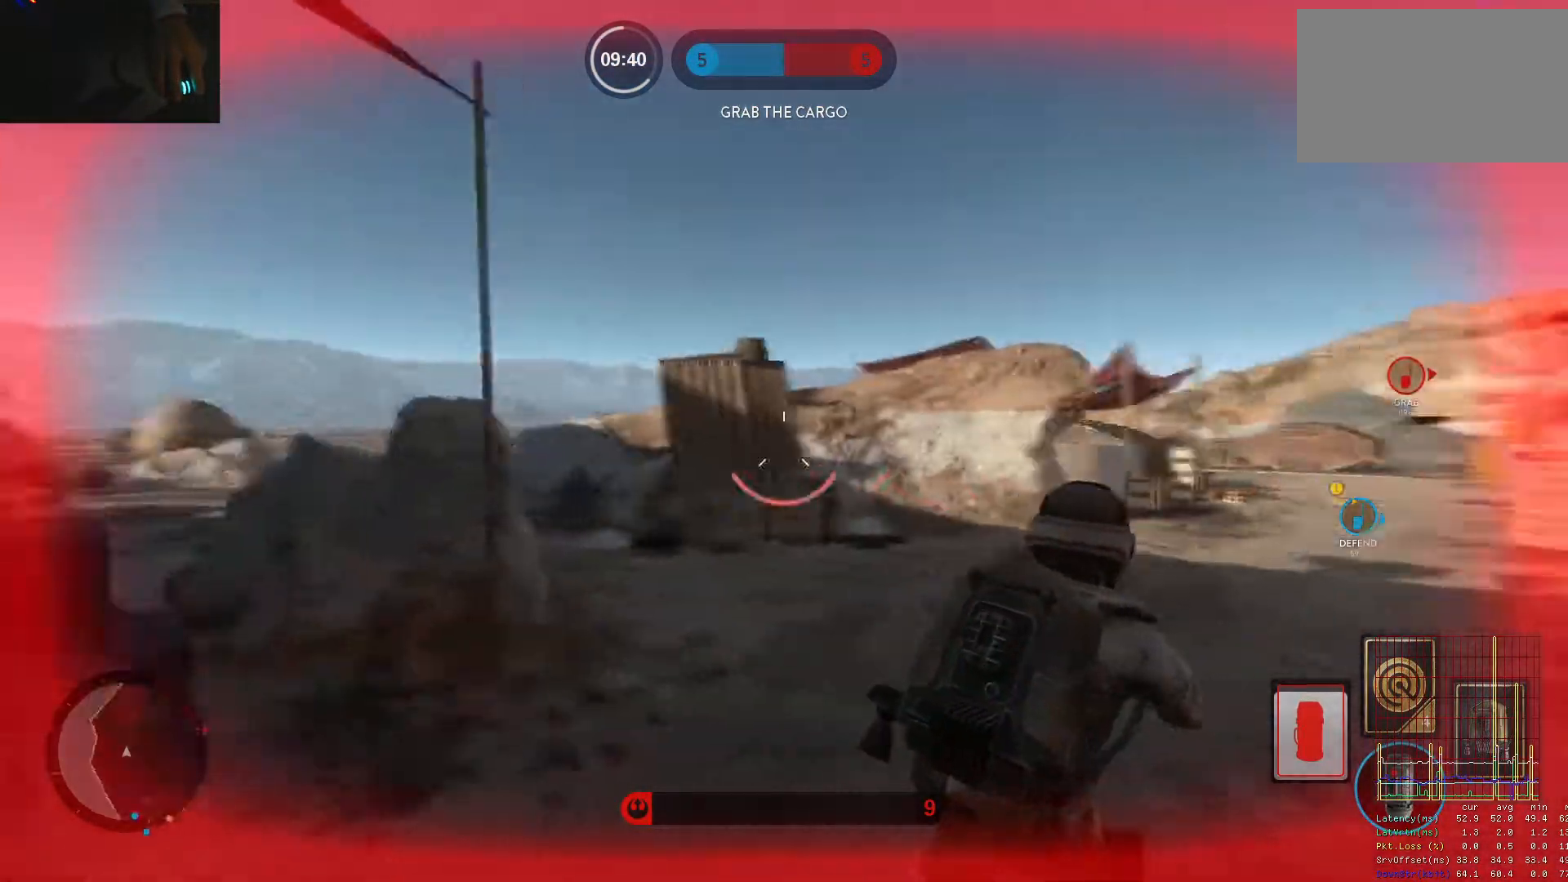
Gameplay with keyboard and mouse; each line is a JSON object with the keys and mouse buttons held at the frame after it. "events" lists presses ("down") and releases ("up") of "1", "2", "3", "4", "5", "a", "alt", "c", "caps_lock", "ctrl", "d", "e", "f", "g", "q", "r", "s", "shift", "space", "t", "tab", "v", "w", "x", "z", "mouse_left", "mouse_wheel" and "mouse_right" between this image and that frame as [ms after this image, input, new state], when the widget could be followed in between. "mouse_left", "mouse_wheel", "mouse_right" = the "left", "wheel", "right" buttons of the "mouse" list. No other keys are recorded. "wheel" means that the mouse wheel is clicked or scrolled. Not read: mouse_move.
{"keys": ["d", "w"], "mouse": [], "events": [[100, "w", "down"], [133, "alt", "up"]]}
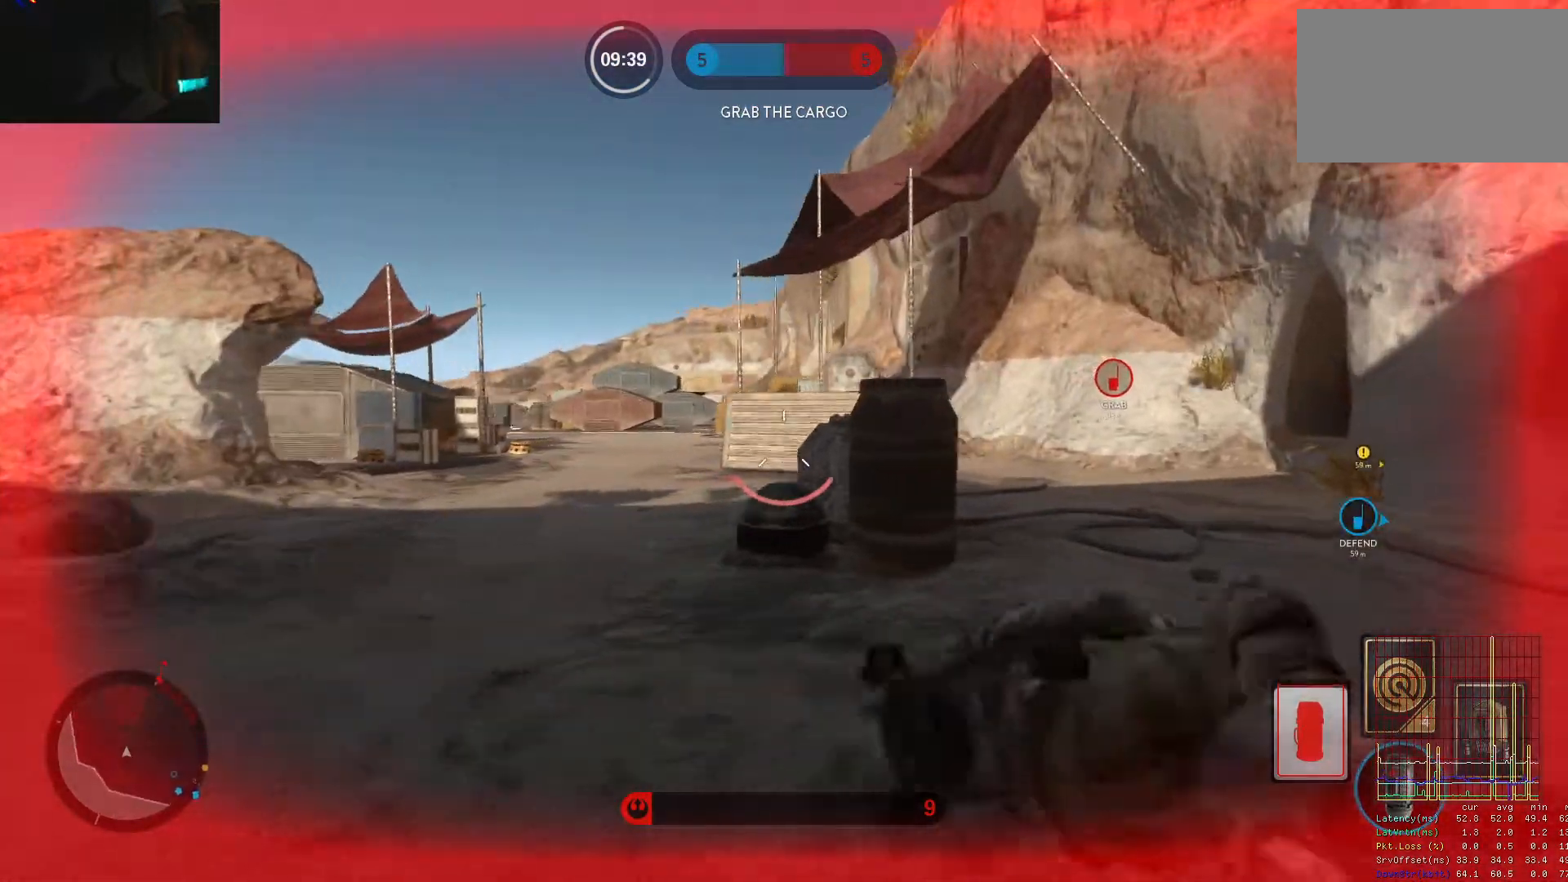
{"keys": ["w"], "mouse": [], "events": [[67, "a", "down"], [117, "d", "up"], [483, "a", "up"]]}
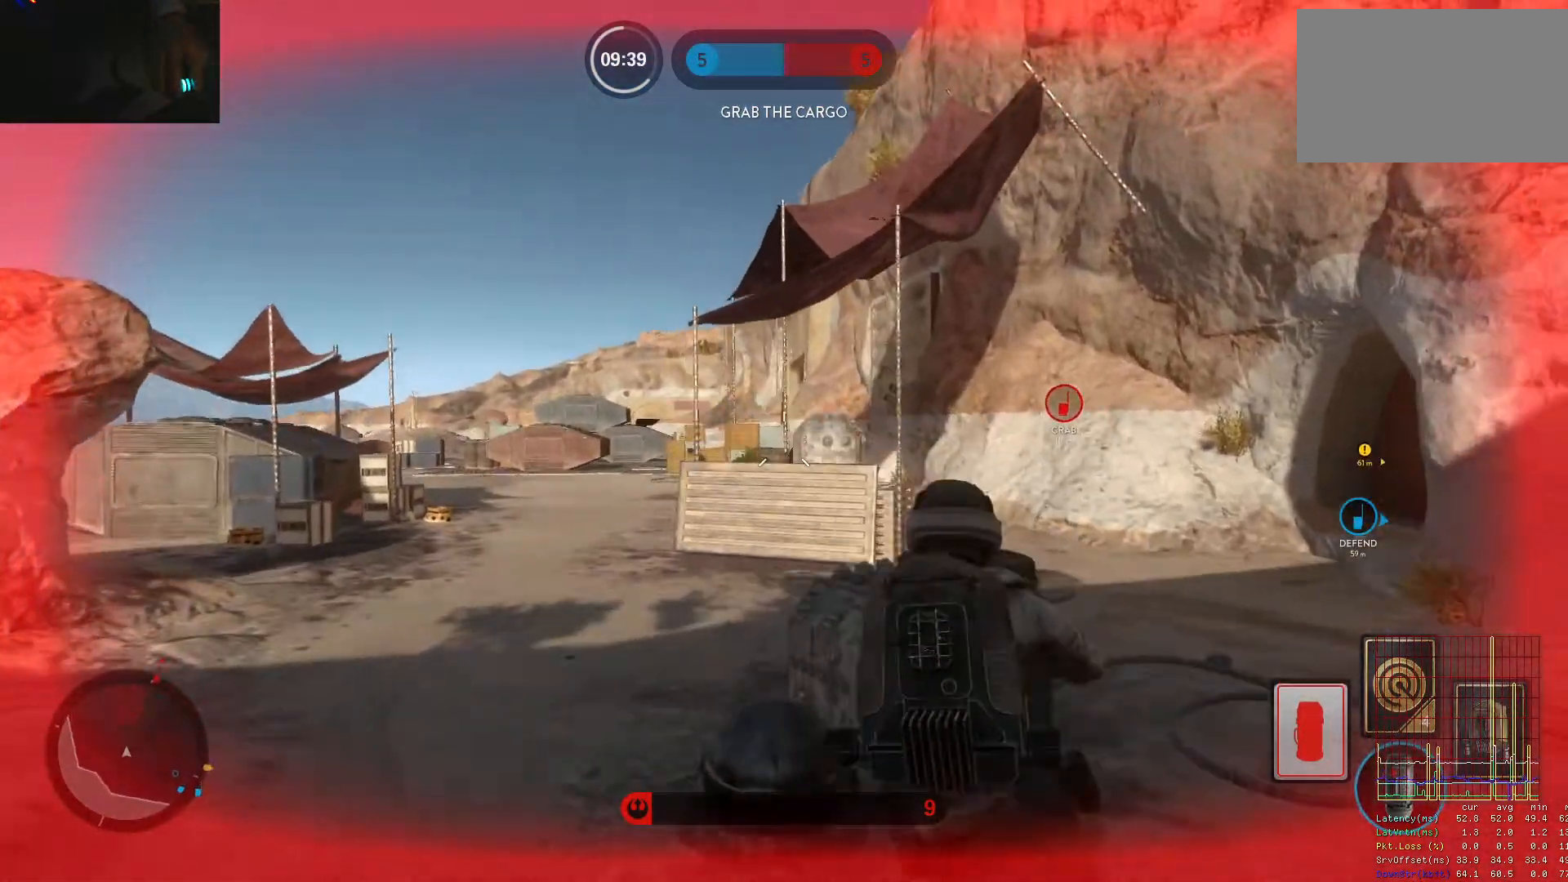
{"keys": ["d"], "mouse": ["left"], "events": [[33, "d", "down"], [83, "mouse_left", "down"], [83, "w", "up"], [117, "a", "down"], [167, "d", "up"], [367, "a", "up"], [367, "d", "down"], [400, "mouse_left", "up"], [450, "mouse_left", "down"]]}
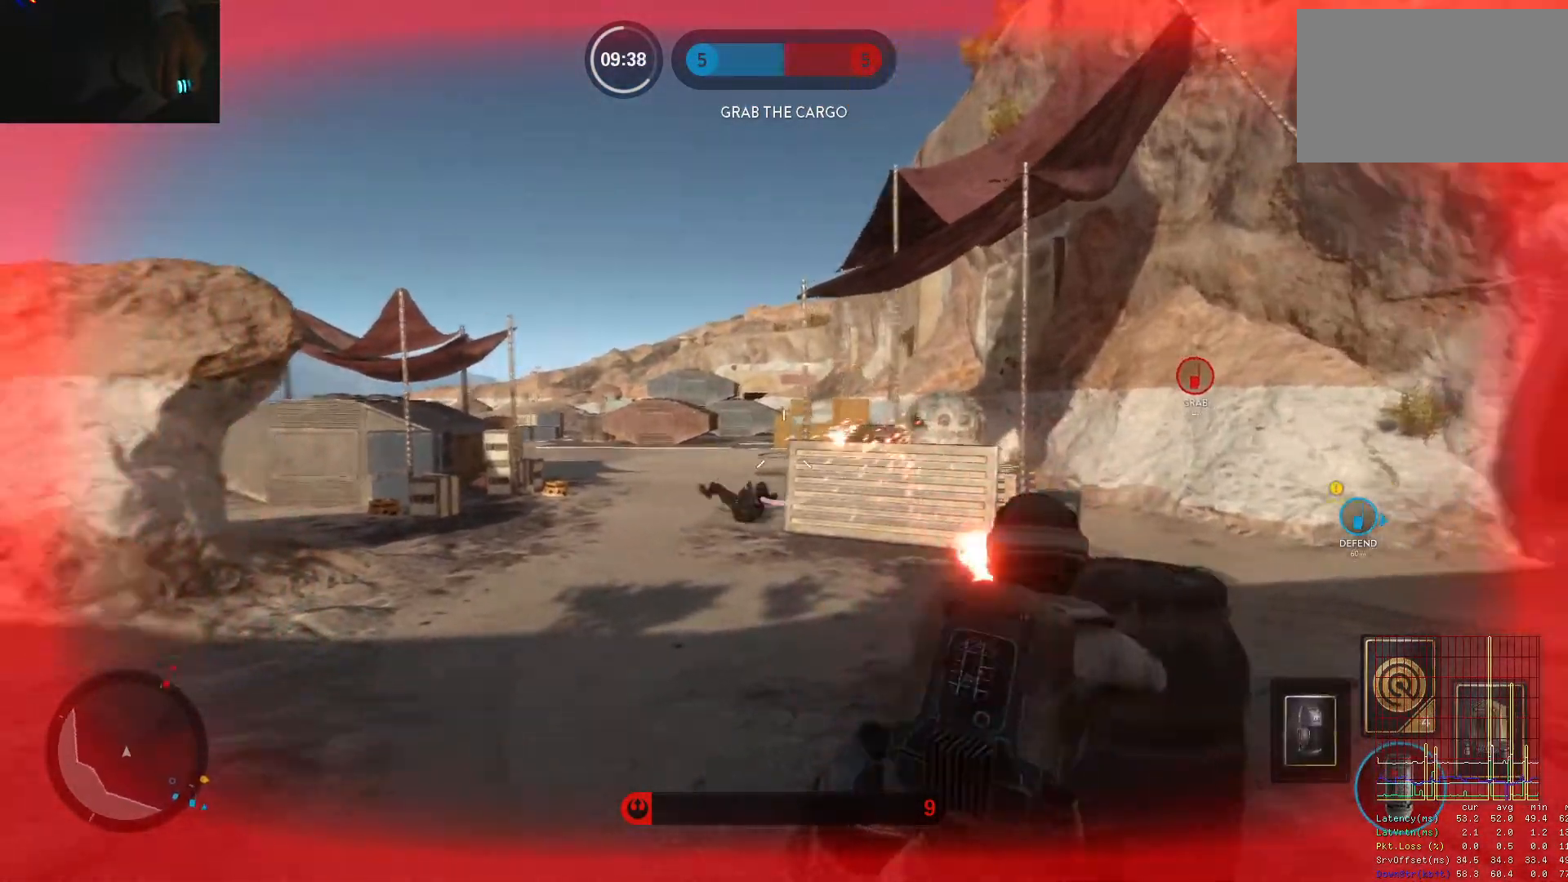
{"keys": ["d"], "mouse": [], "events": [[333, "mouse_left", "up"], [383, "mouse_left", "down"], [467, "mouse_left", "up"]]}
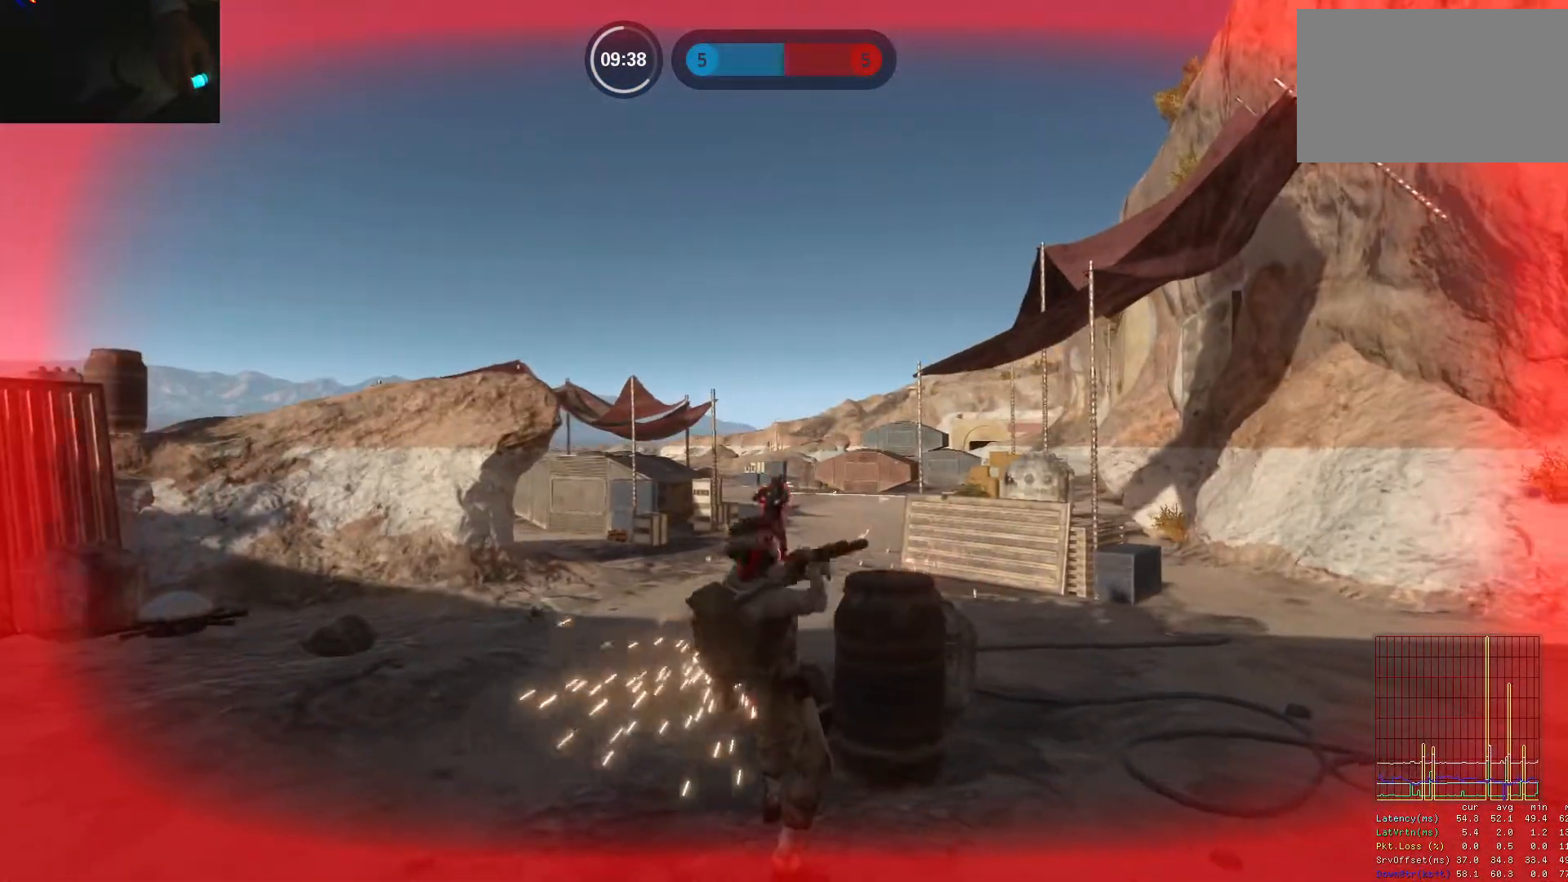
{"keys": [], "mouse": [], "events": [[67, "d", "up"], [117, "1", "down"], [150, "1", "up"], [250, "1", "down"], [300, "1", "up"], [383, "1", "down"], [433, "1", "up"]]}
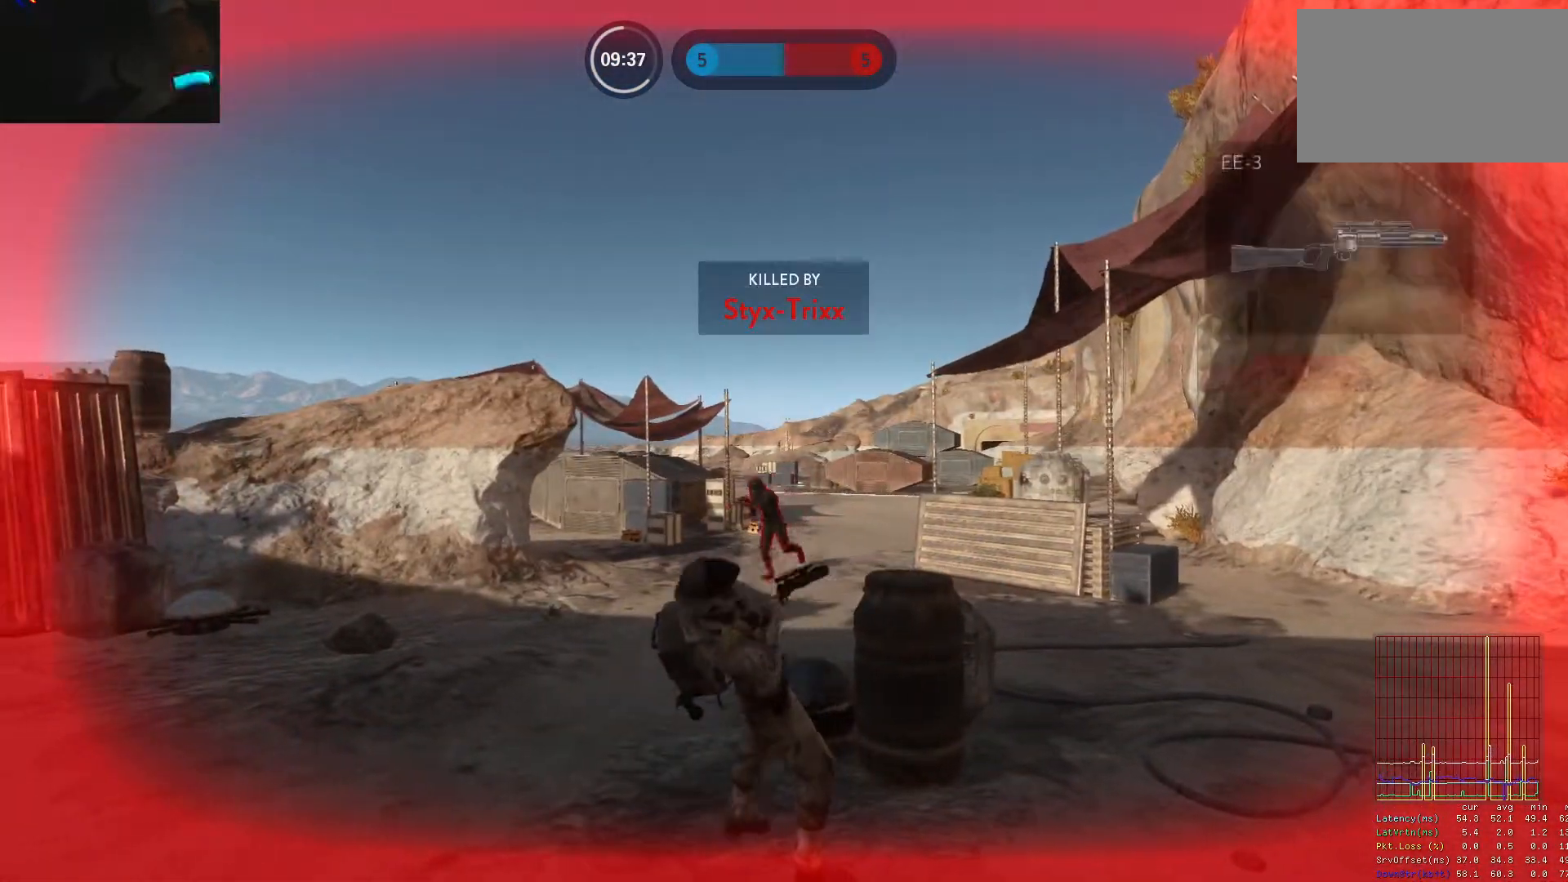
{"keys": ["1"], "mouse": [], "events": [[33, "1", "down"], [83, "1", "up"], [217, "1", "down"], [267, "1", "up"], [367, "1", "down"], [400, "1", "up"], [500, "1", "down"]]}
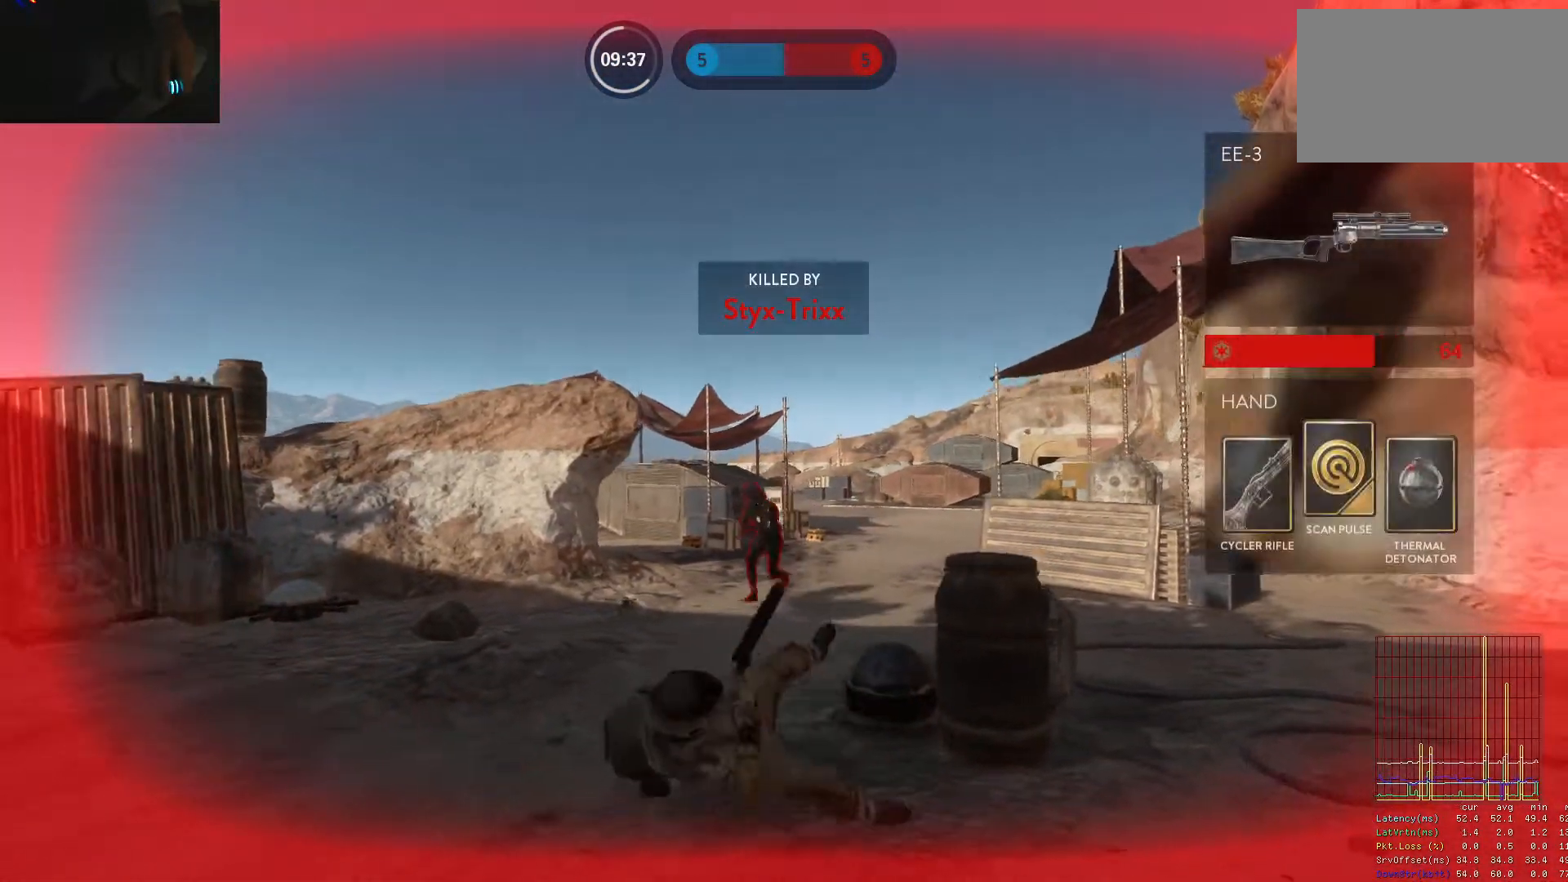
{"keys": [], "mouse": [], "events": [[50, "1", "up"], [133, "1", "down"], [233, "1", "up"], [283, "1", "down"], [367, "1", "up"], [417, "1", "down"], [467, "1", "up"]]}
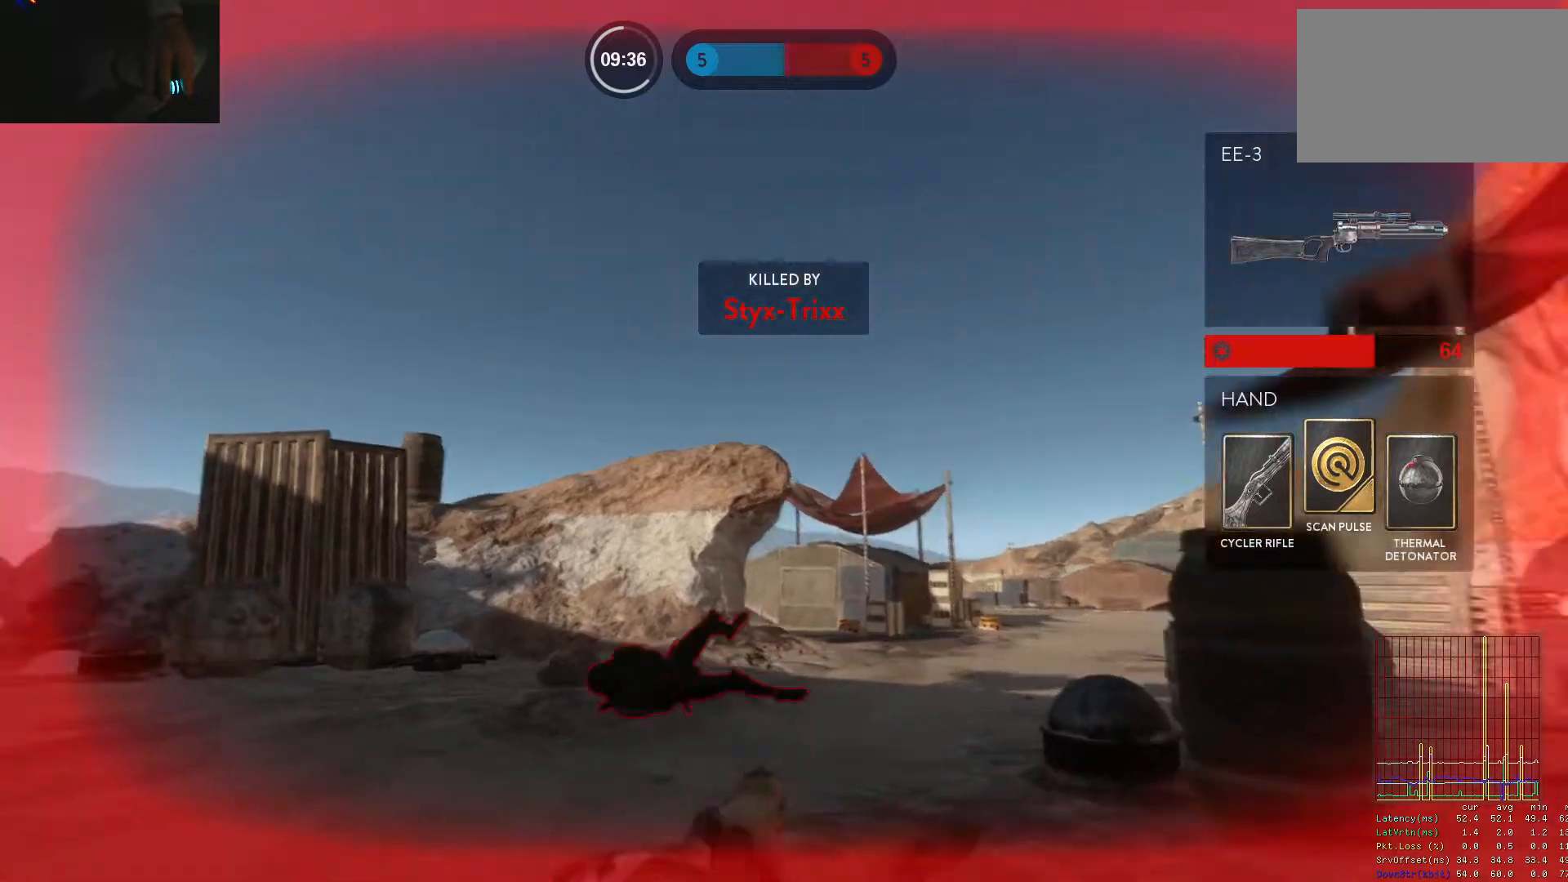
{"keys": [], "mouse": [], "events": [[117, "1", "down"], [150, "1", "up"], [250, "1", "down"], [300, "1", "up"], [383, "1", "down"], [433, "1", "up"]]}
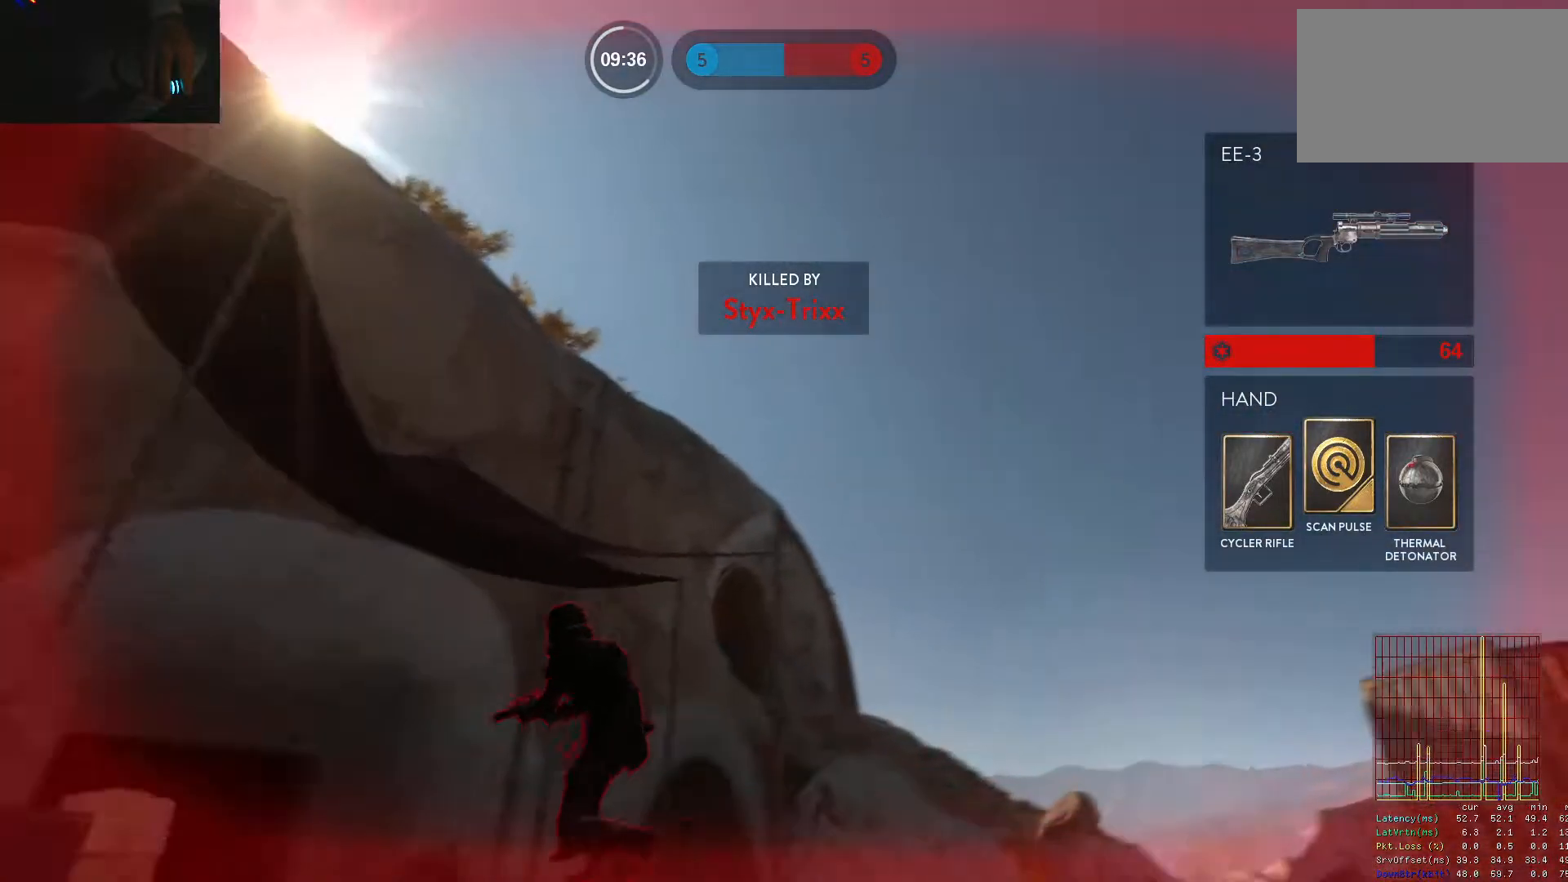
{"keys": ["1"], "mouse": [], "events": [[33, "1", "down"], [133, "1", "up"], [217, "1", "down"], [267, "1", "up"], [367, "1", "down"], [400, "1", "up"], [500, "1", "down"]]}
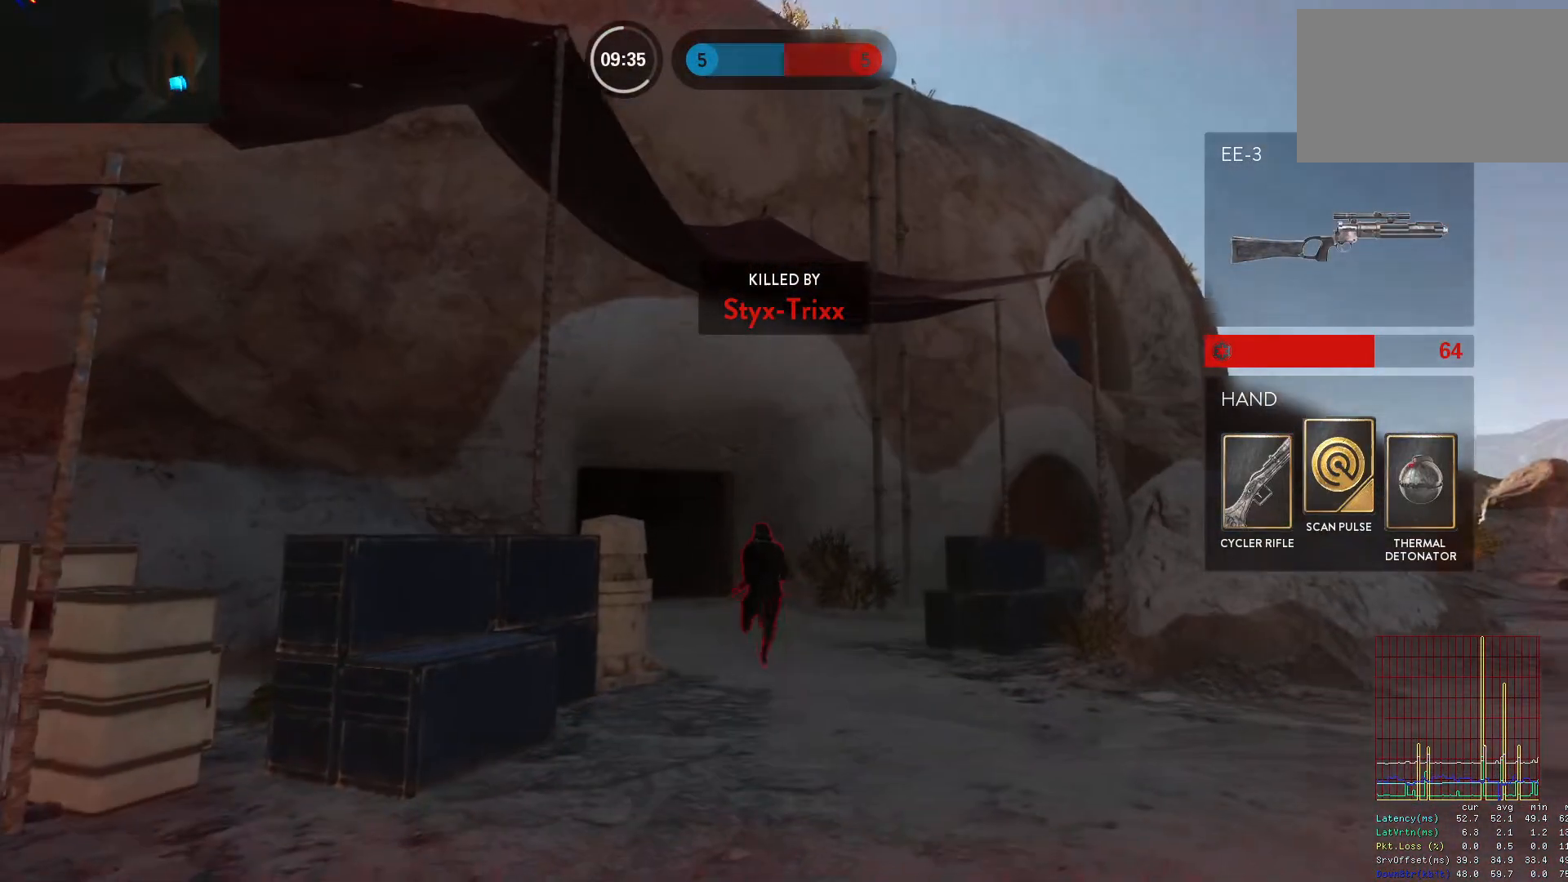
{"keys": [], "mouse": [], "events": [[100, "1", "up"], [183, "1", "down"], [233, "1", "up"], [333, "1", "down"], [417, "1", "up"]]}
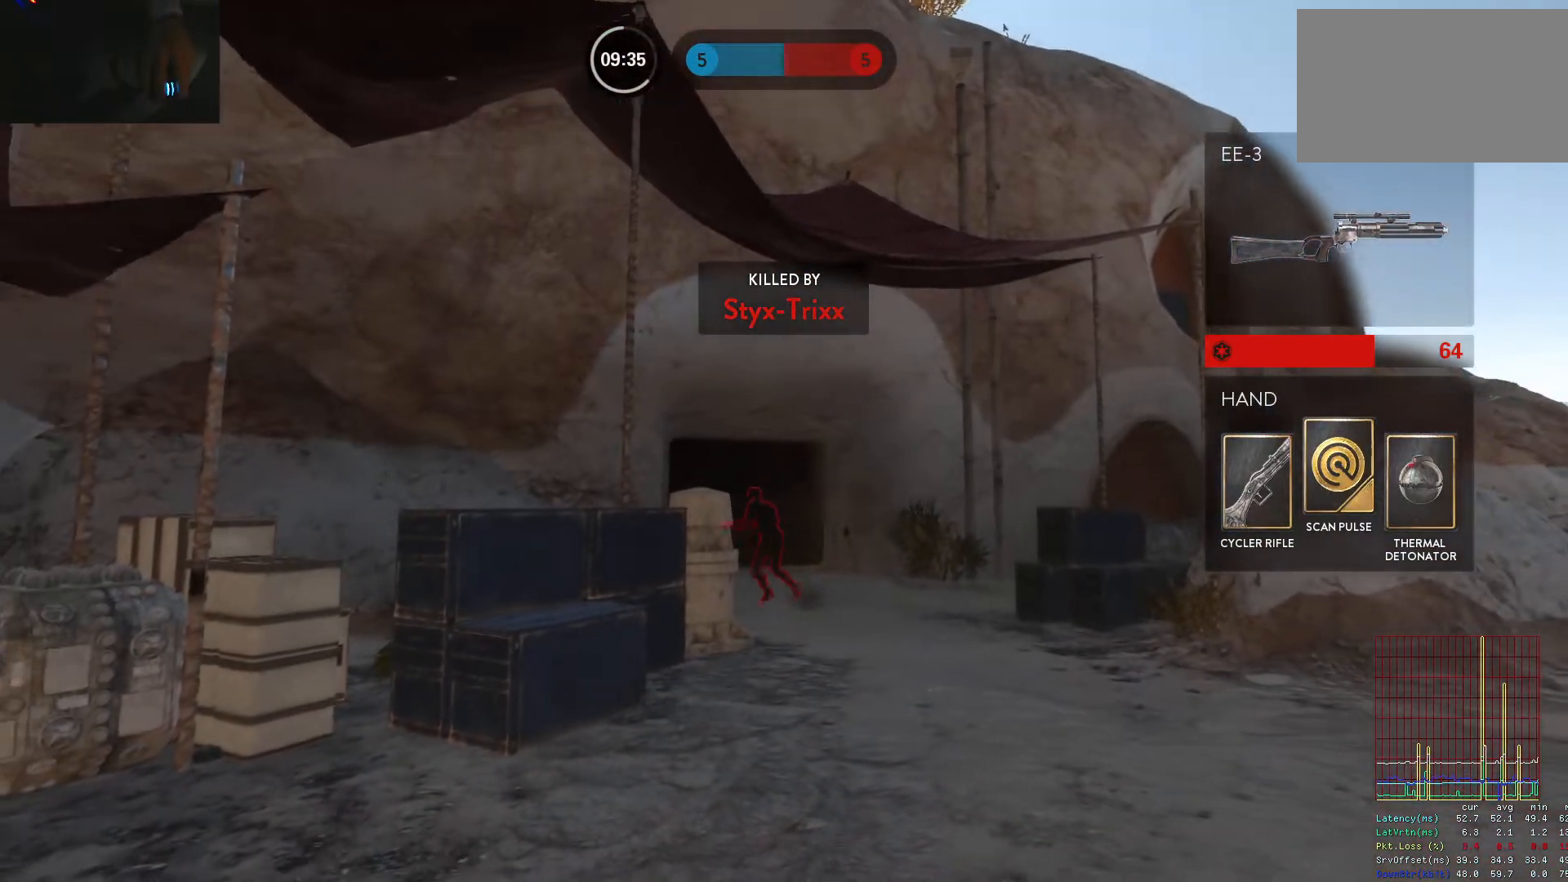
{"keys": [], "mouse": [], "events": [[17, "1", "down"], [67, "1", "up"], [150, "1", "down"], [250, "1", "up"], [350, "1", "down"], [383, "1", "up"]]}
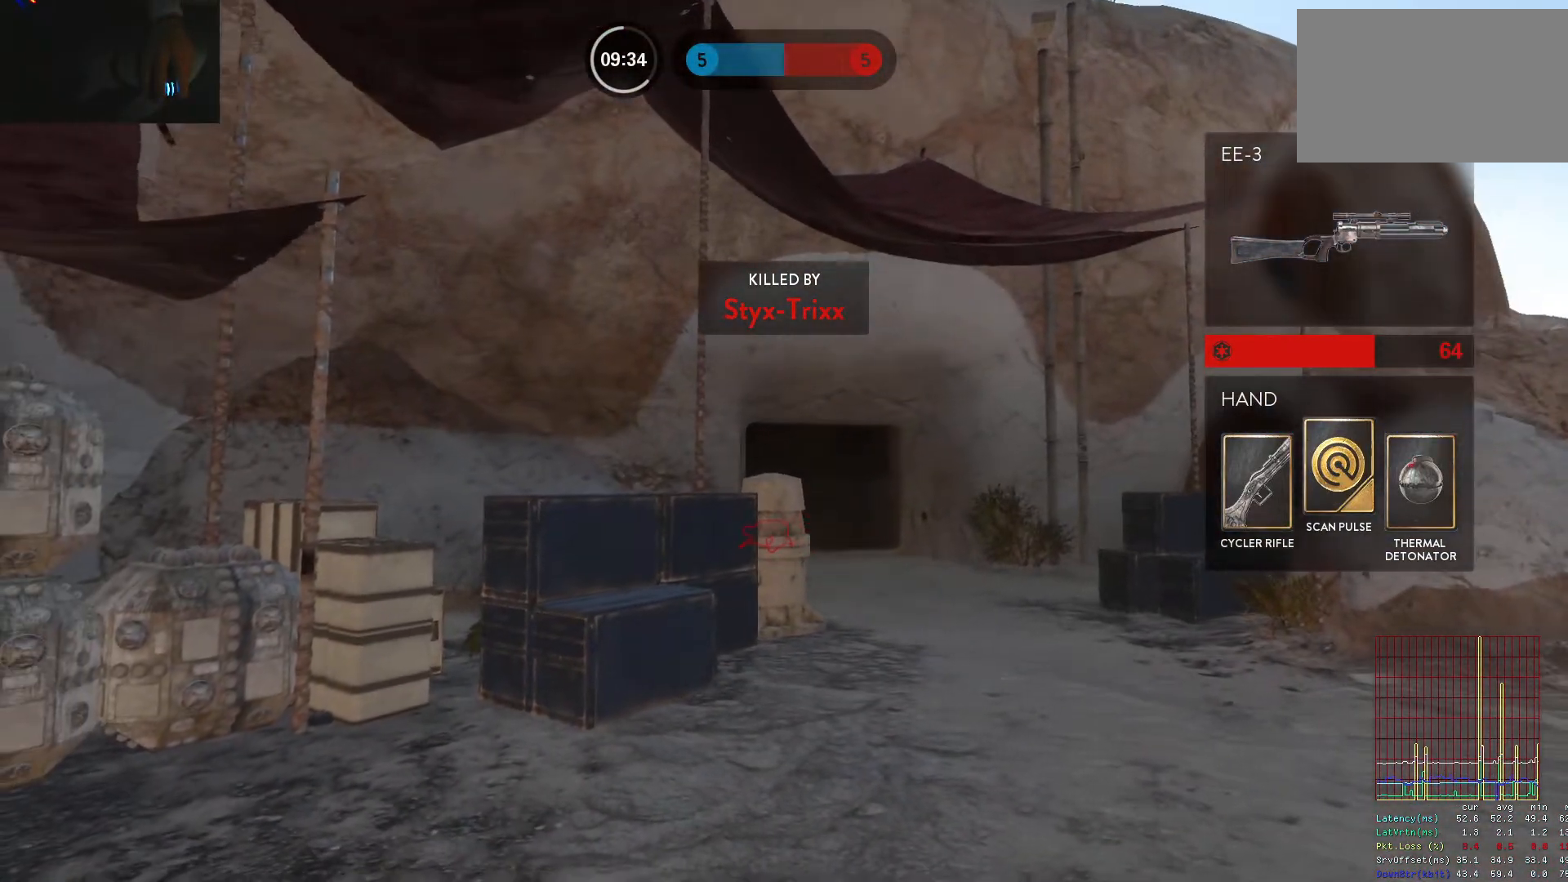
{"keys": [], "mouse": [], "events": [[33, "1", "down"], [83, "1", "up"], [167, "1", "down"], [217, "1", "up"], [317, "1", "down"], [367, "1", "up"], [450, "1", "down"], [500, "1", "up"]]}
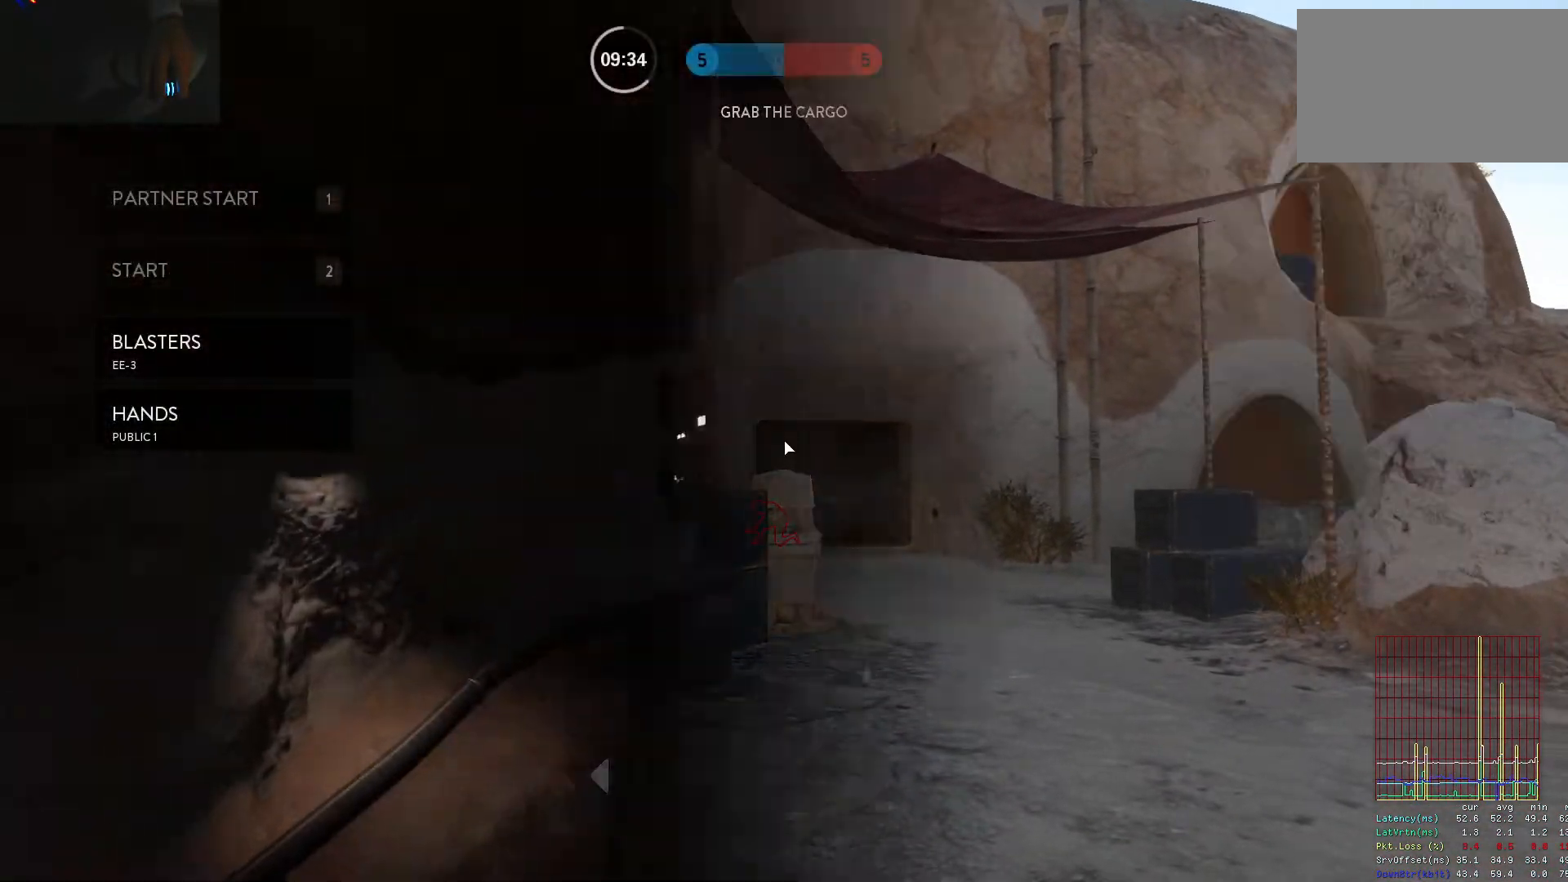
{"keys": ["w"], "mouse": [], "events": [[100, "1", "down"], [150, "1", "up"], [233, "w", "down"]]}
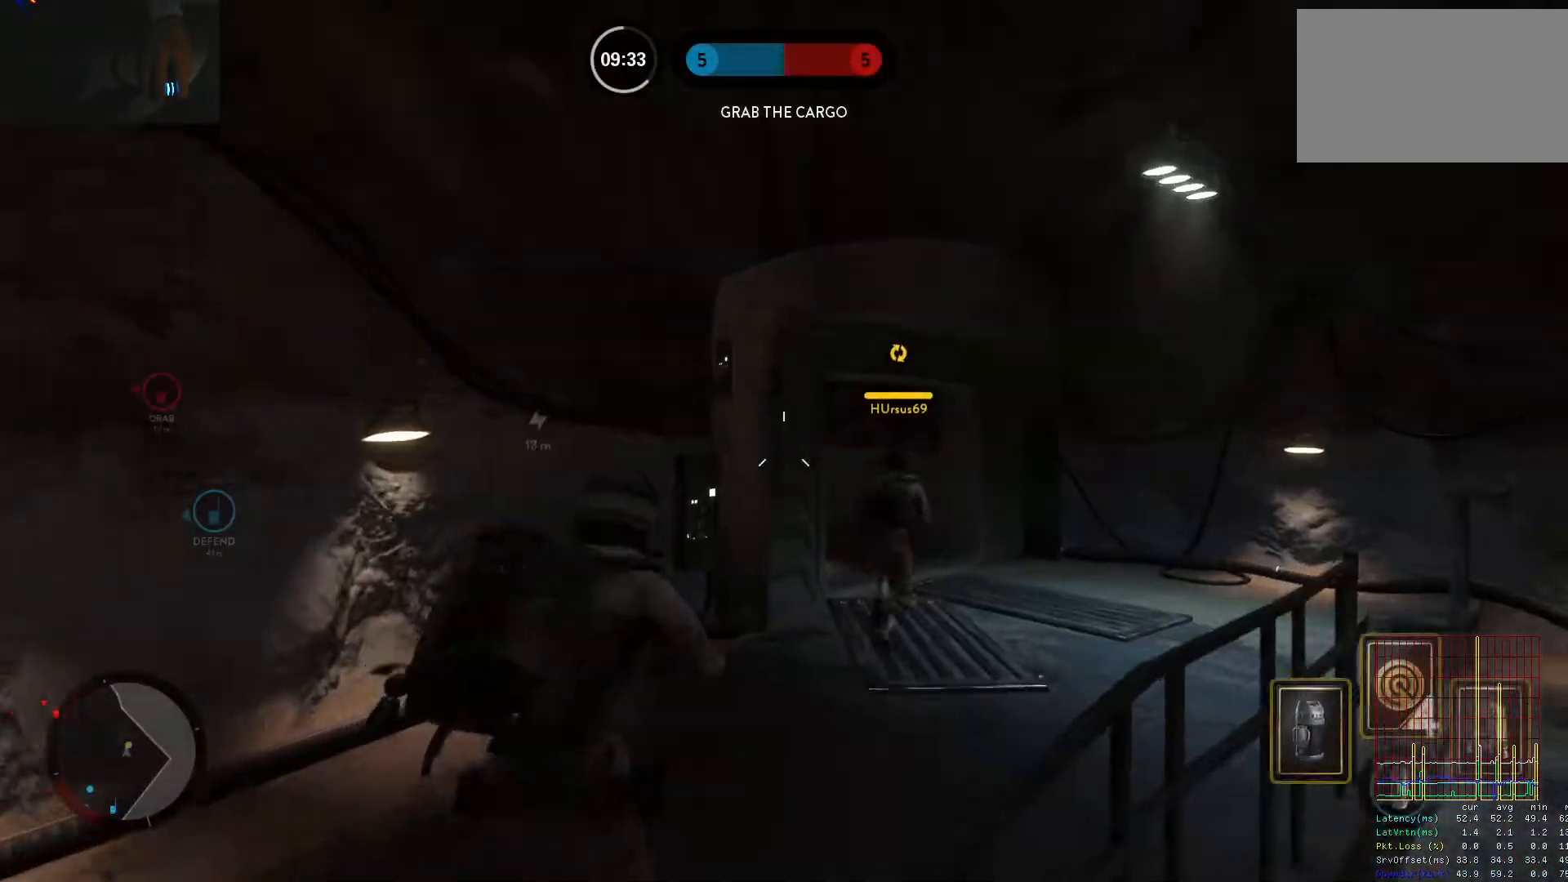
{"keys": ["d", "shift", "w"], "mouse": [], "events": [[67, "d", "down"], [483, "shift", "down"]]}
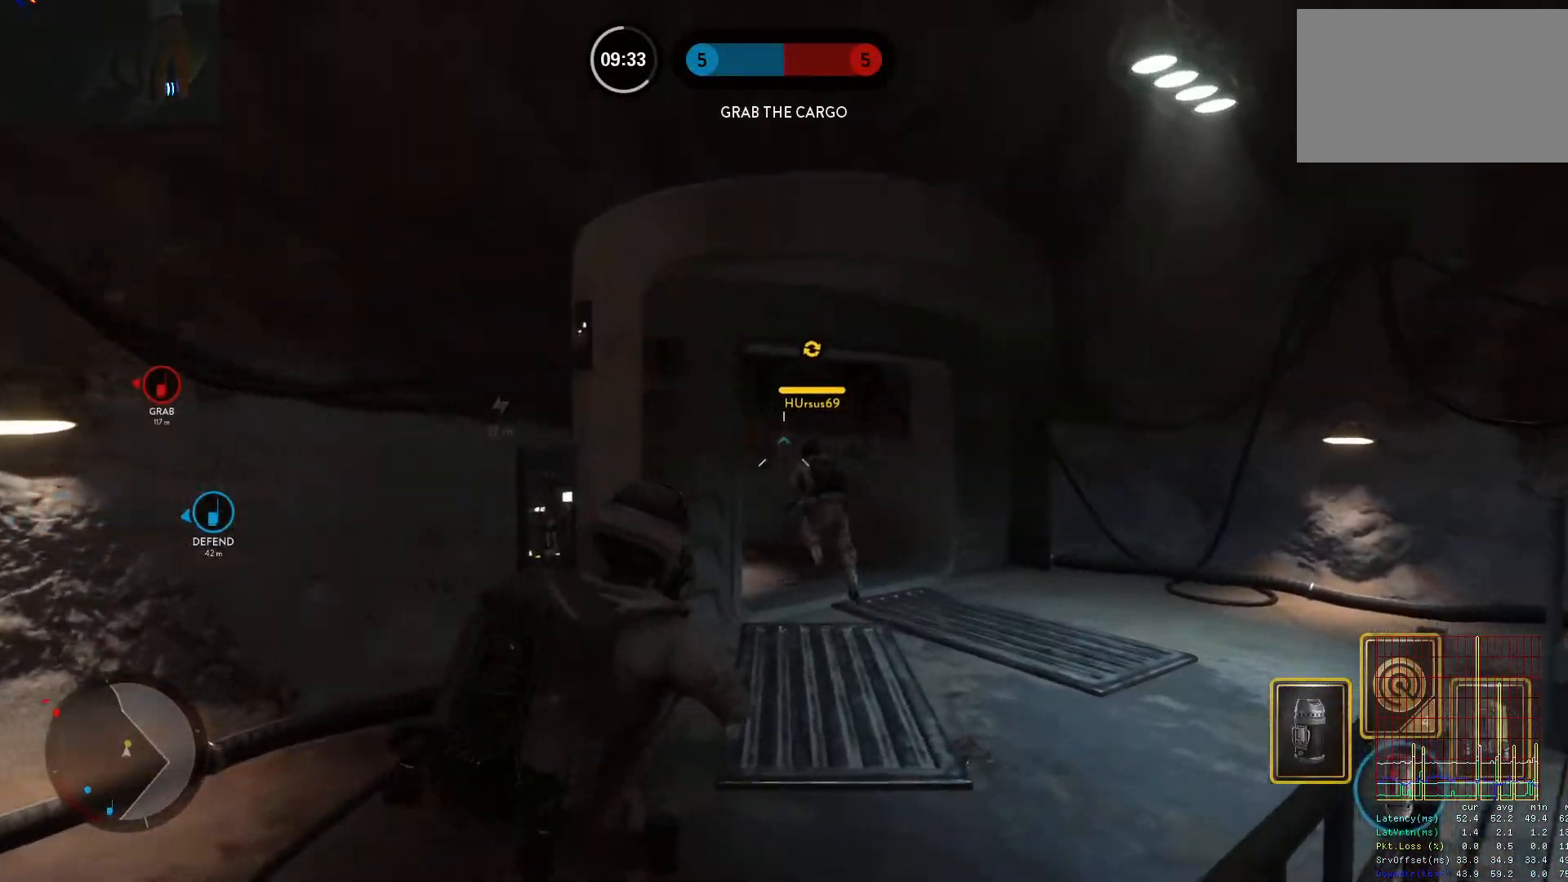
{"keys": ["d", "w"], "mouse": [], "events": [[167, "shift", "up"], [317, "shift", "down"], [400, "shift", "up"]]}
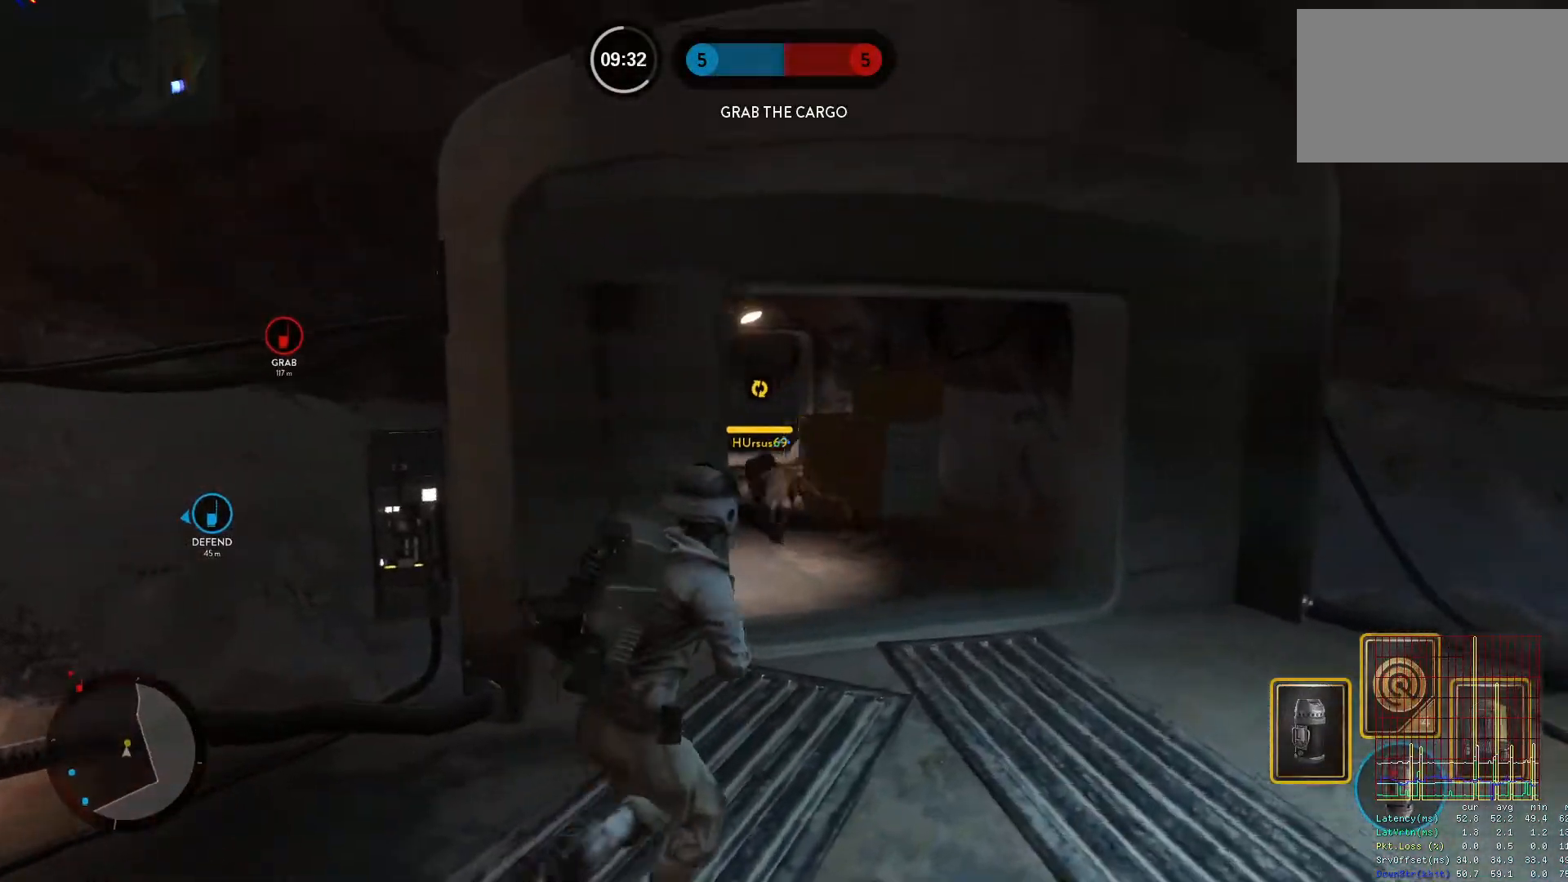
{"keys": ["a", "shift", "w"], "mouse": [], "events": [[50, "d", "up"], [100, "a", "down"], [183, "c", "down"], [183, "shift", "down"], [233, "c", "up"], [333, "shift", "up"], [467, "shift", "down"]]}
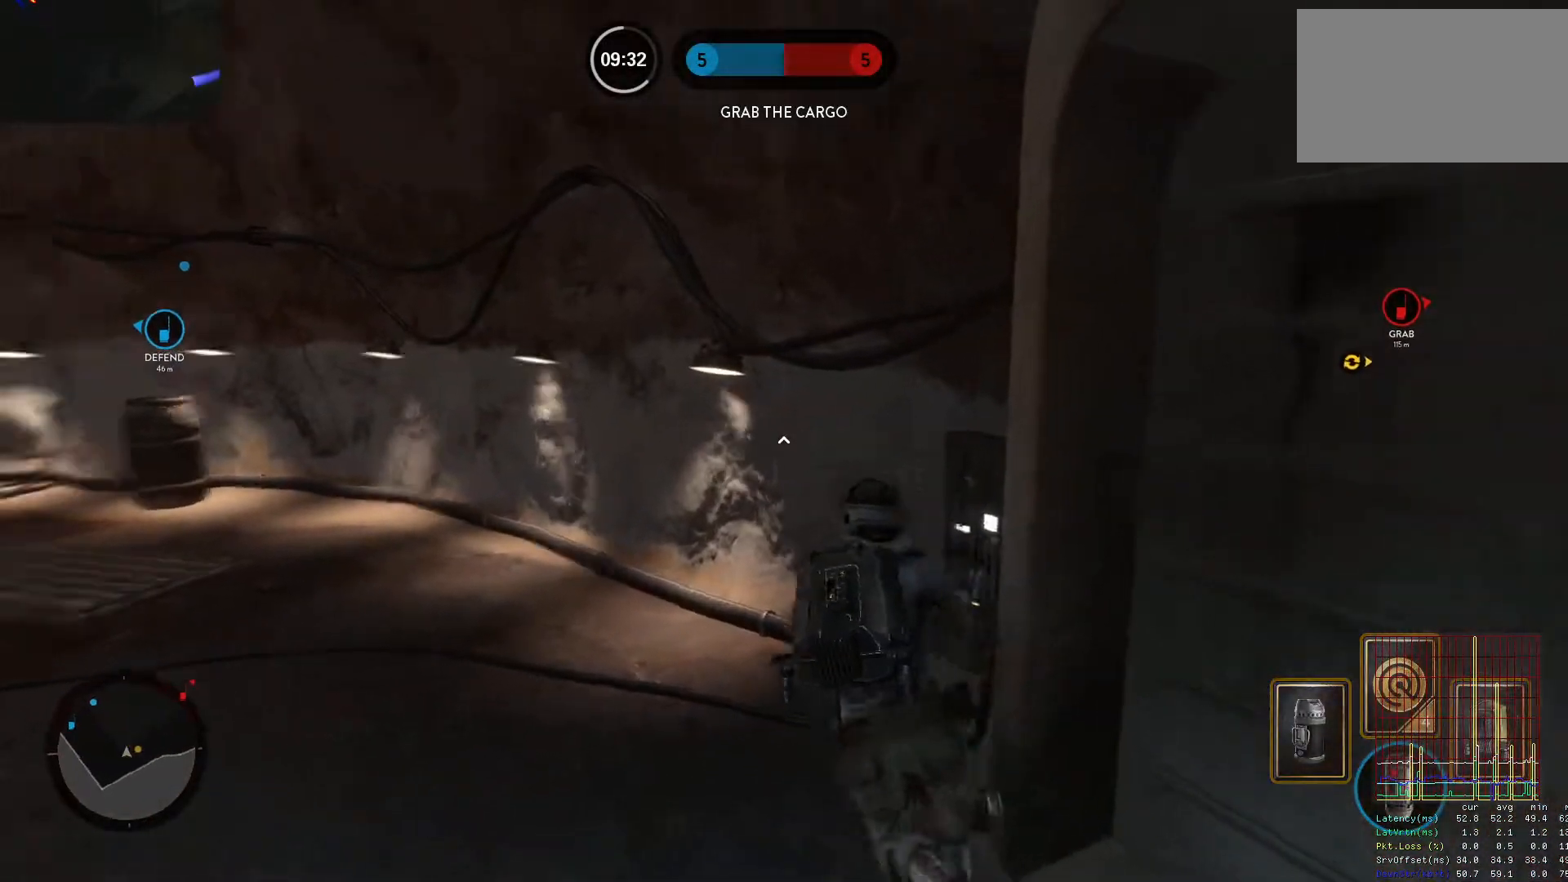
{"keys": ["w"], "mouse": [], "events": [[117, "shift", "up"], [250, "shift", "down"], [350, "a", "up"], [400, "shift", "up"]]}
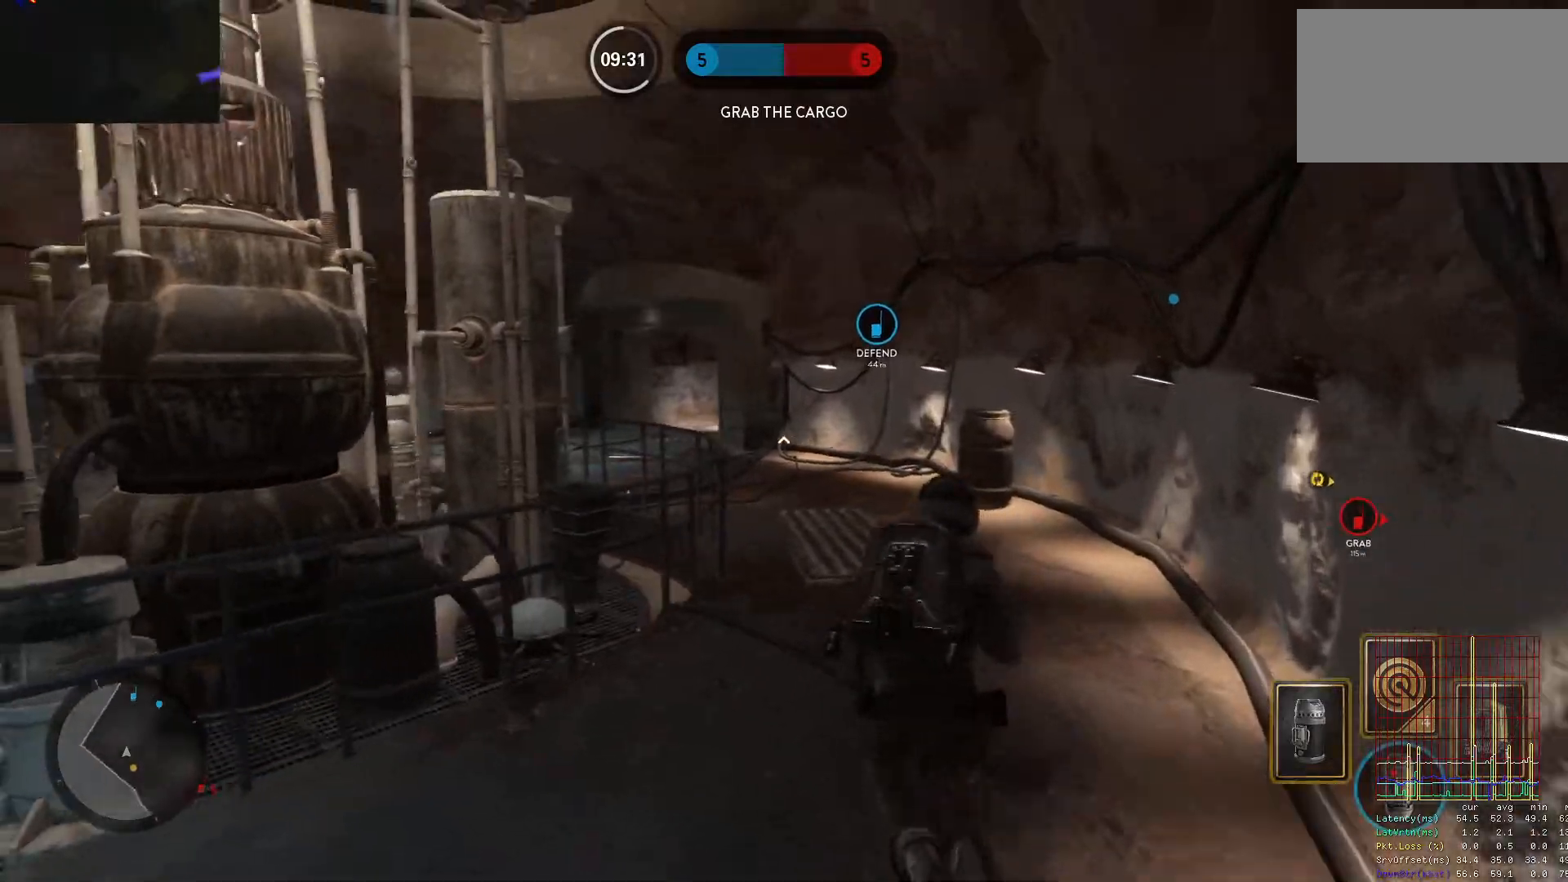
{"keys": ["a", "w"], "mouse": [], "events": [[500, "a", "down"]]}
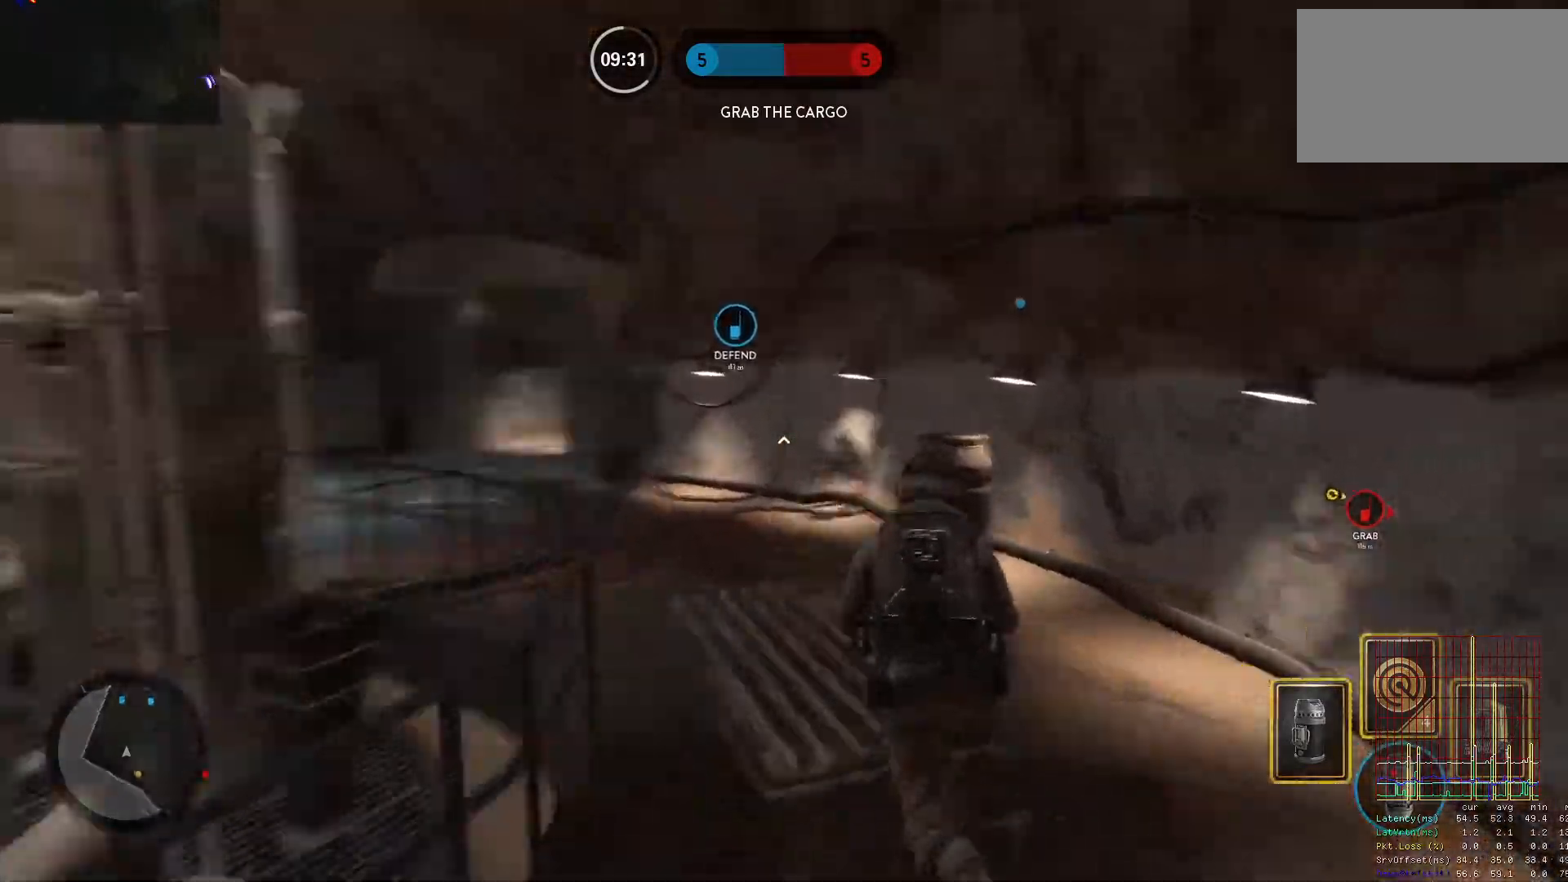
{"keys": ["space", "w"], "mouse": [], "events": [[50, "alt", "down"], [50, "w", "up"], [233, "alt", "up"], [233, "w", "down"], [333, "a", "up"], [333, "space", "down"], [383, "space", "up"], [467, "space", "down"]]}
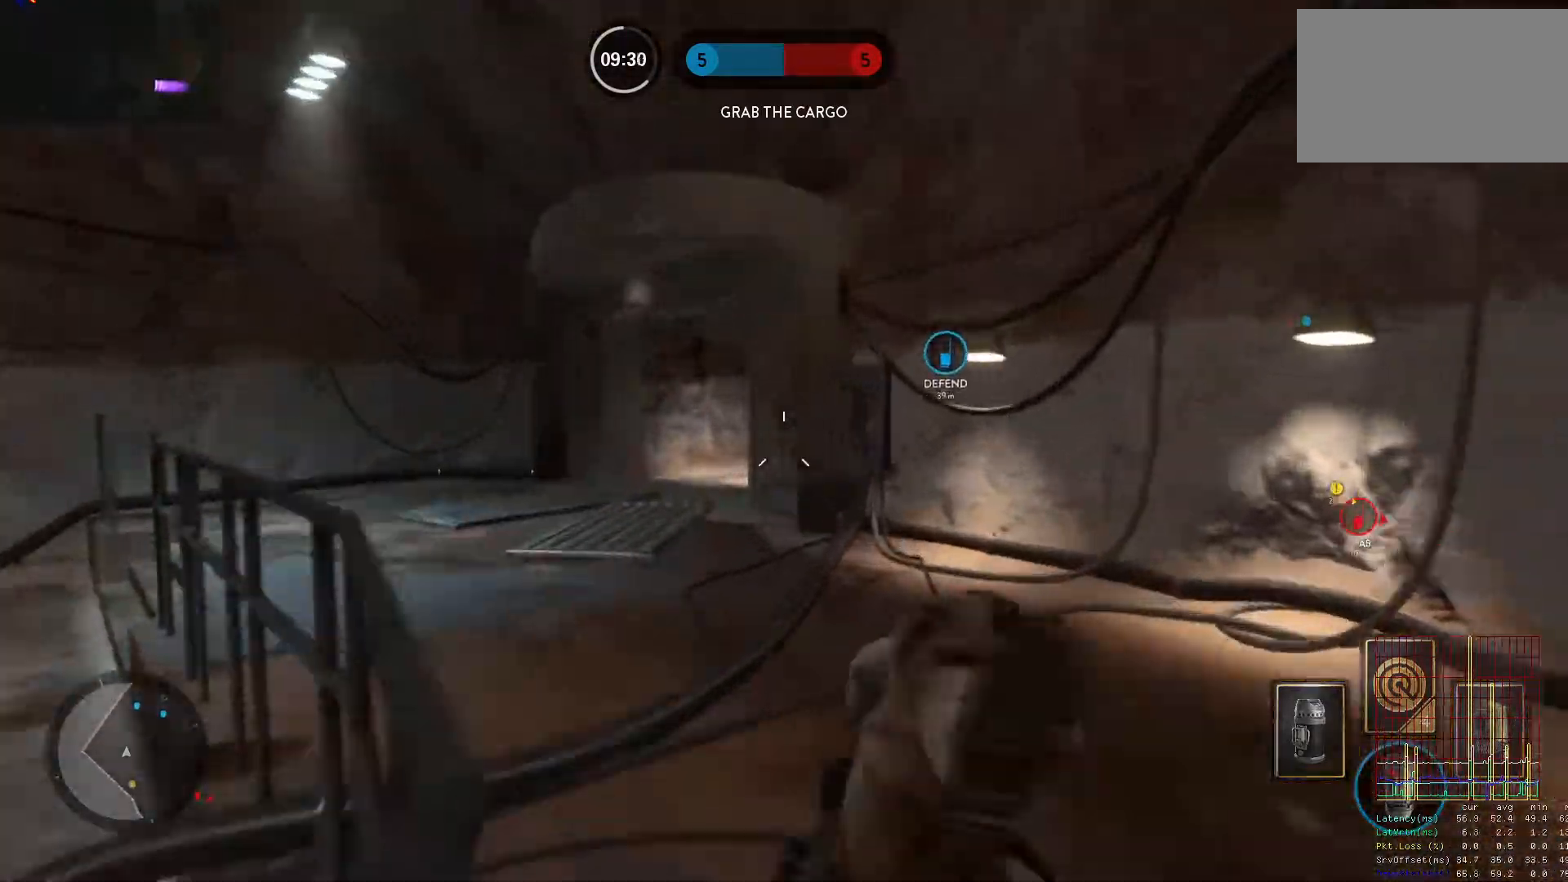
{"keys": ["a", "w"], "mouse": [], "events": [[67, "space", "up"], [100, "a", "down"], [100, "space", "down"], [150, "shift", "down"], [200, "space", "up"], [483, "shift", "up"]]}
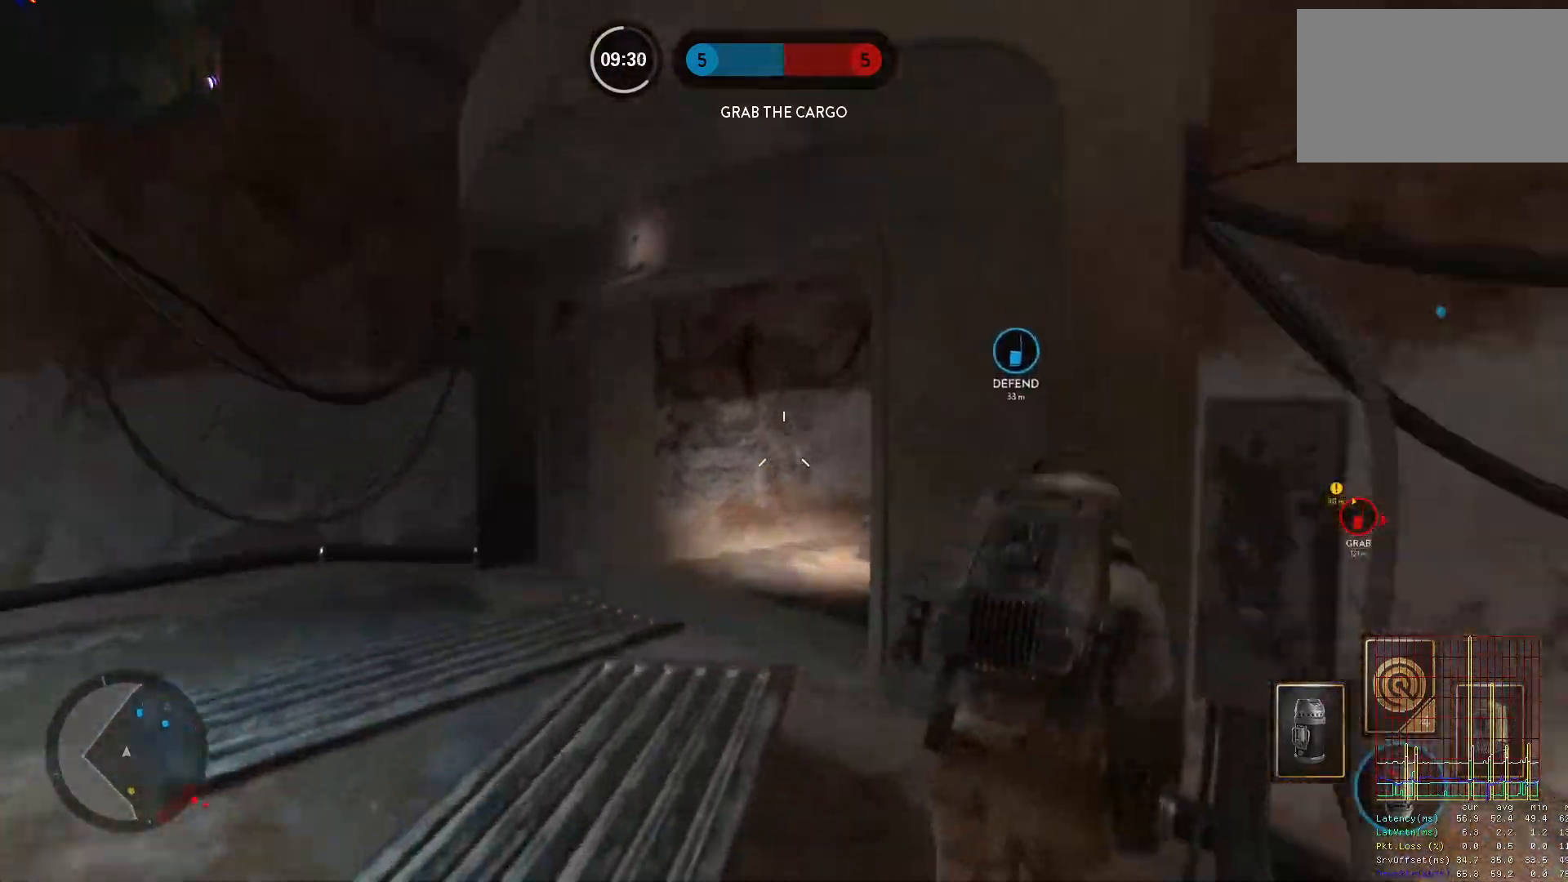
{"keys": ["shift", "w"], "mouse": [], "events": [[83, "shift", "down"], [317, "shift", "up"], [367, "a", "up"], [450, "shift", "down"]]}
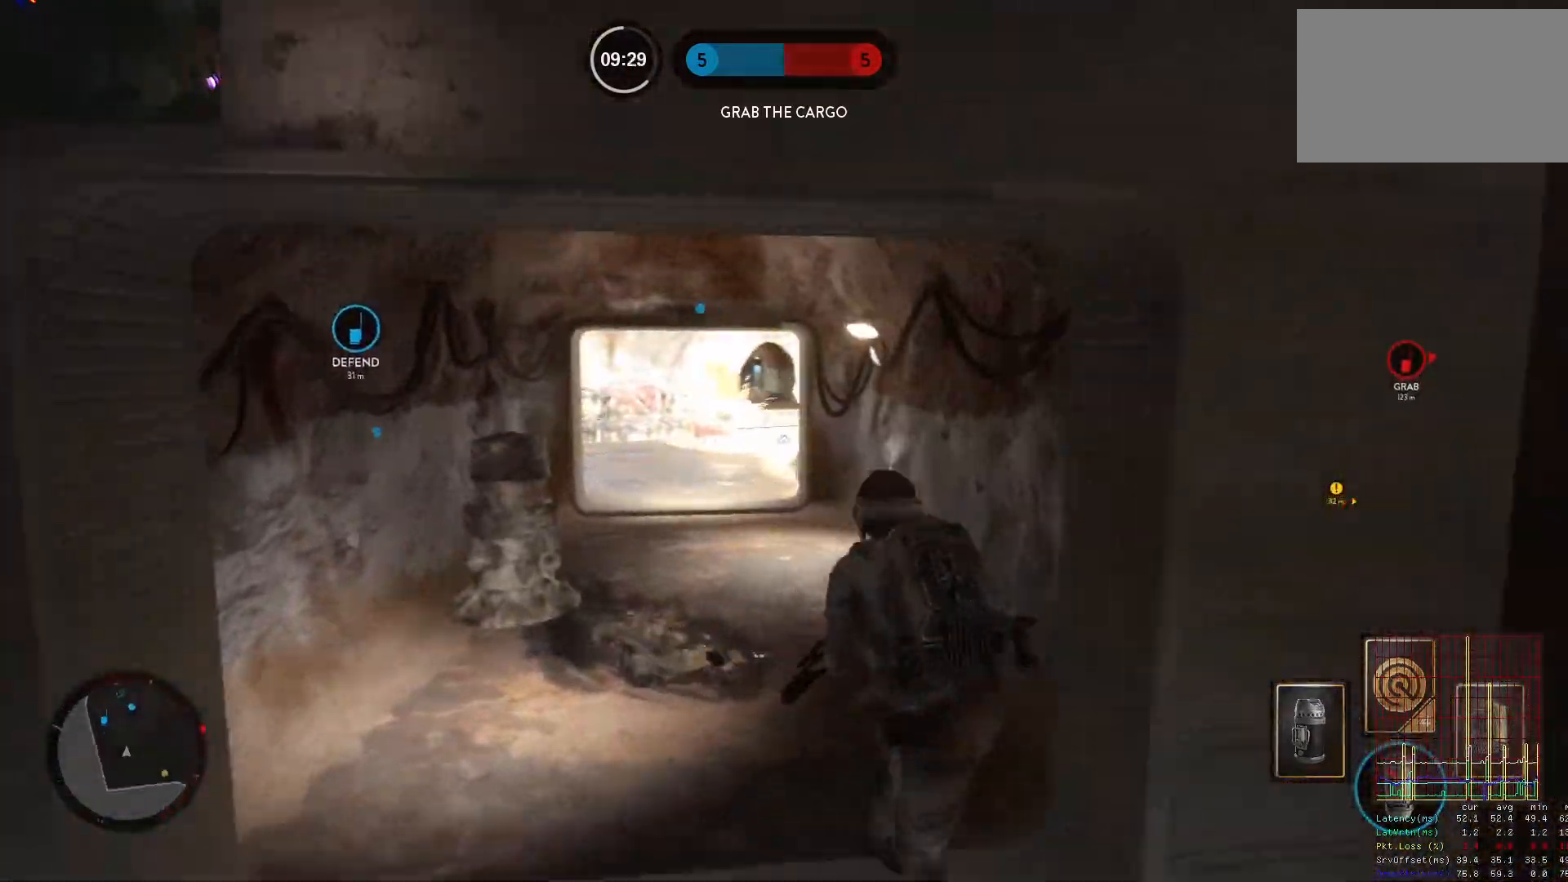
{"keys": ["a", "w"], "mouse": [], "events": [[50, "shift", "up"], [467, "a", "down"]]}
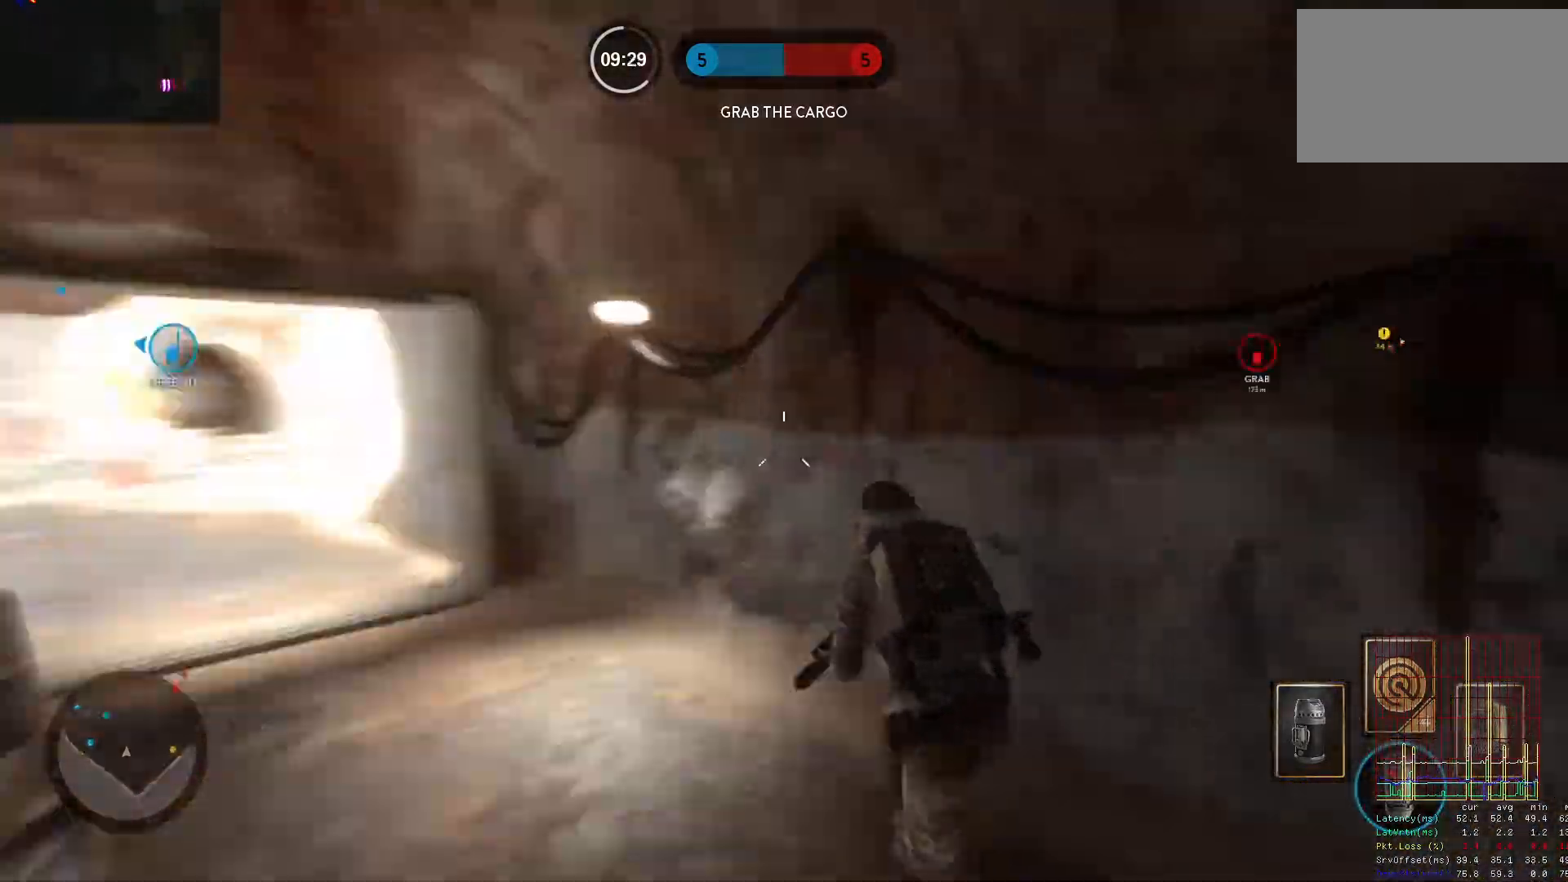
{"keys": ["w"], "mouse": [], "events": [[17, "alt", "down"], [17, "w", "up"], [150, "alt", "up"], [200, "w", "down"], [433, "a", "up"]]}
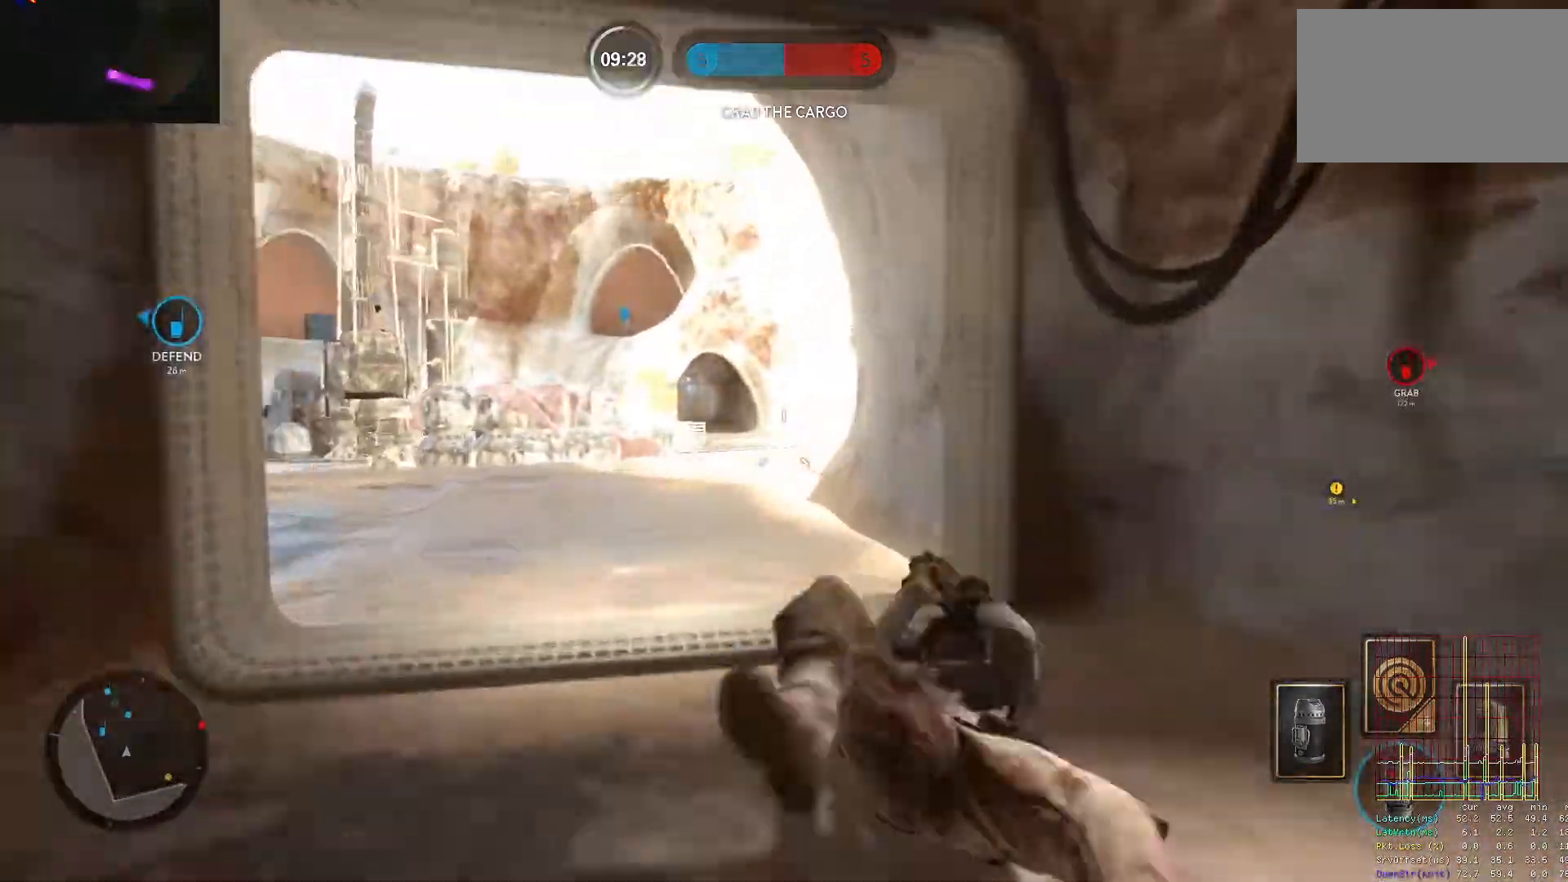
{"keys": ["w"], "mouse": [], "events": [[33, "space", "down"], [117, "space", "up"], [450, "e", "down"], [500, "e", "up"]]}
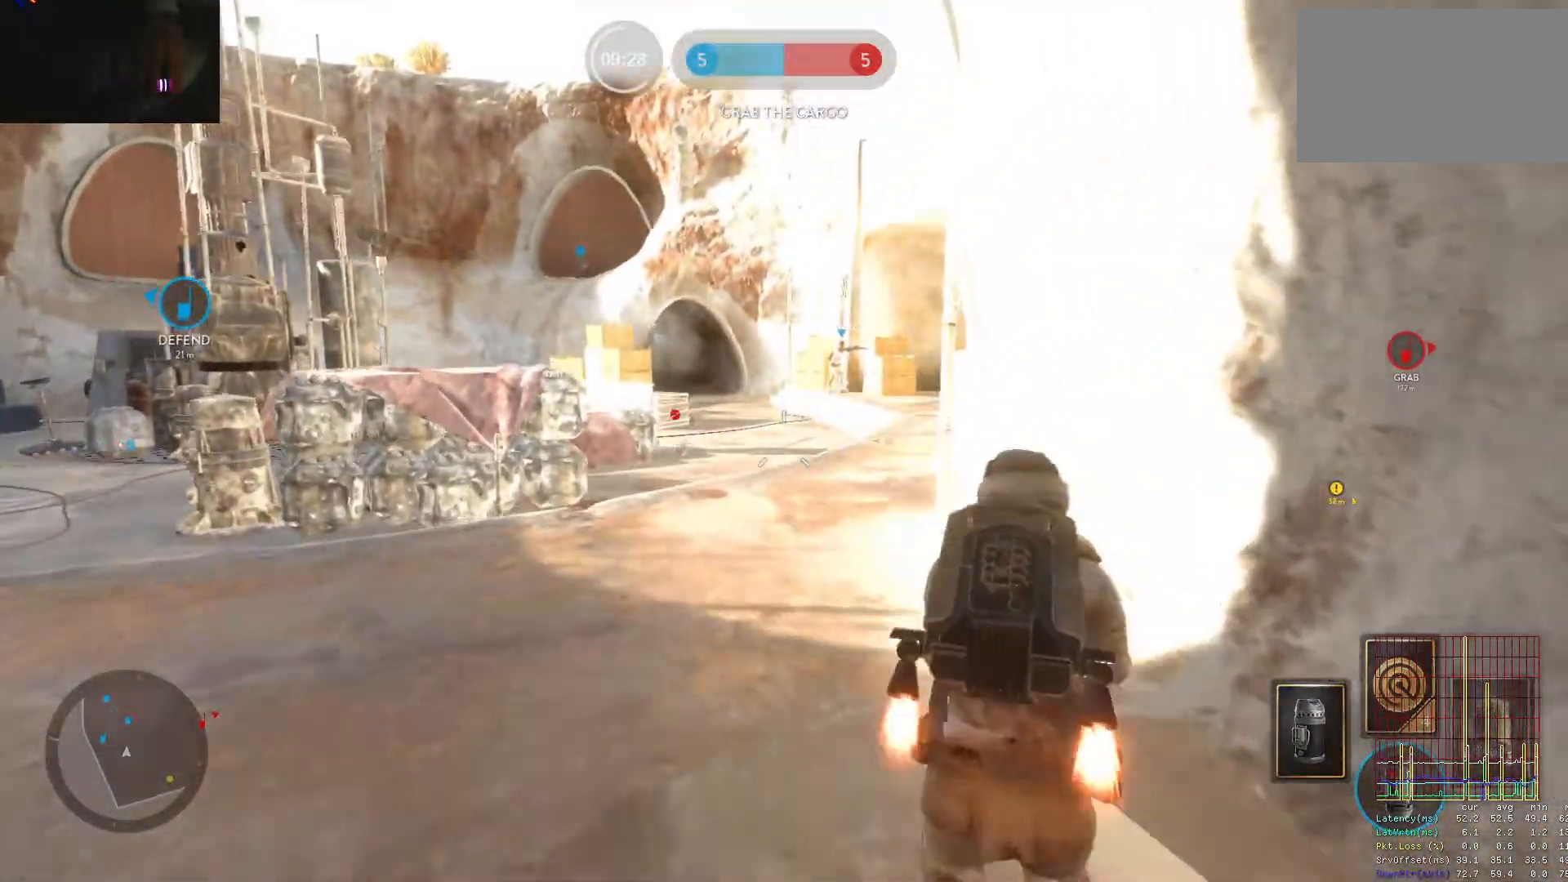
{"keys": ["d", "s"], "mouse": [], "events": [[133, "d", "down"], [133, "w", "up"], [283, "s", "down"]]}
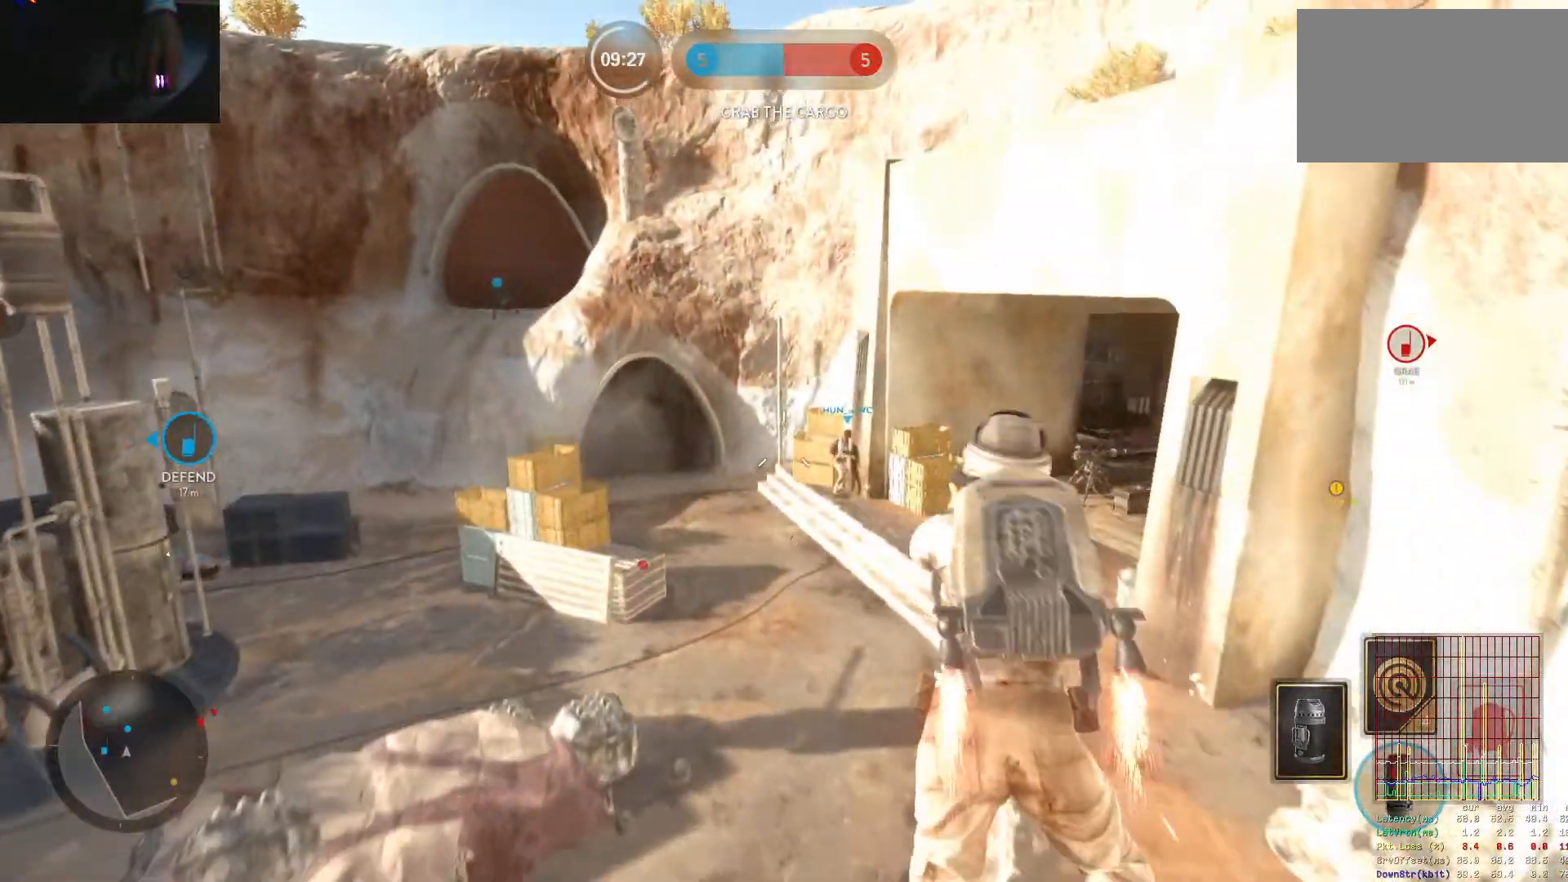
{"keys": ["w"], "mouse": [], "events": [[117, "d", "up"], [250, "s", "up"], [300, "d", "down"], [400, "w", "down"], [433, "d", "up"]]}
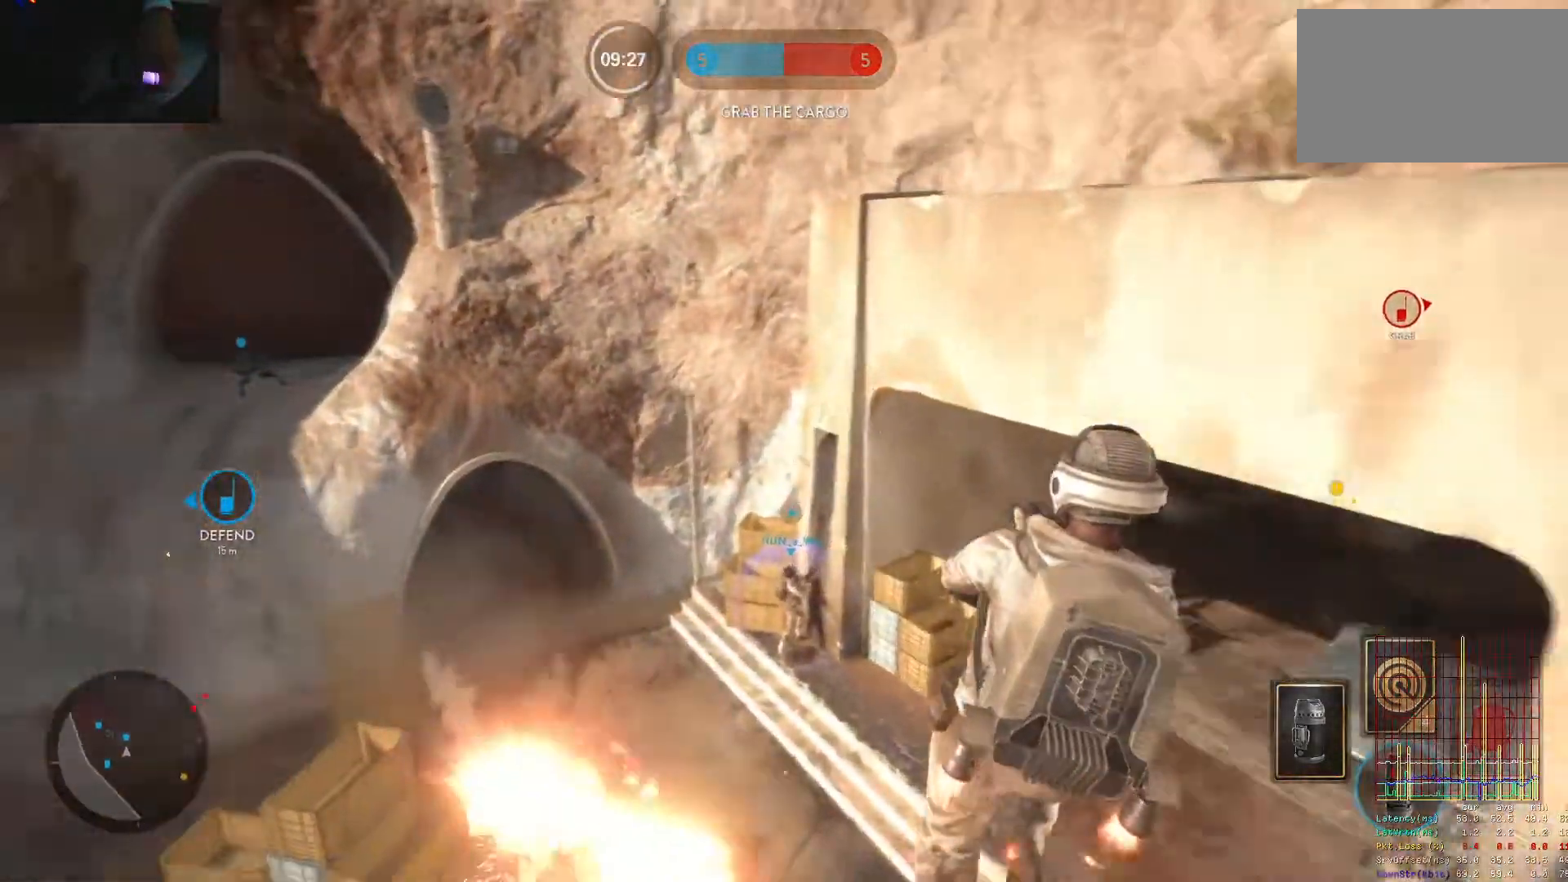
{"keys": ["w"], "mouse": [], "events": [[33, "shift", "down"], [133, "a", "down"], [217, "a", "up"], [217, "shift", "up"], [400, "shift", "down"], [500, "shift", "up"]]}
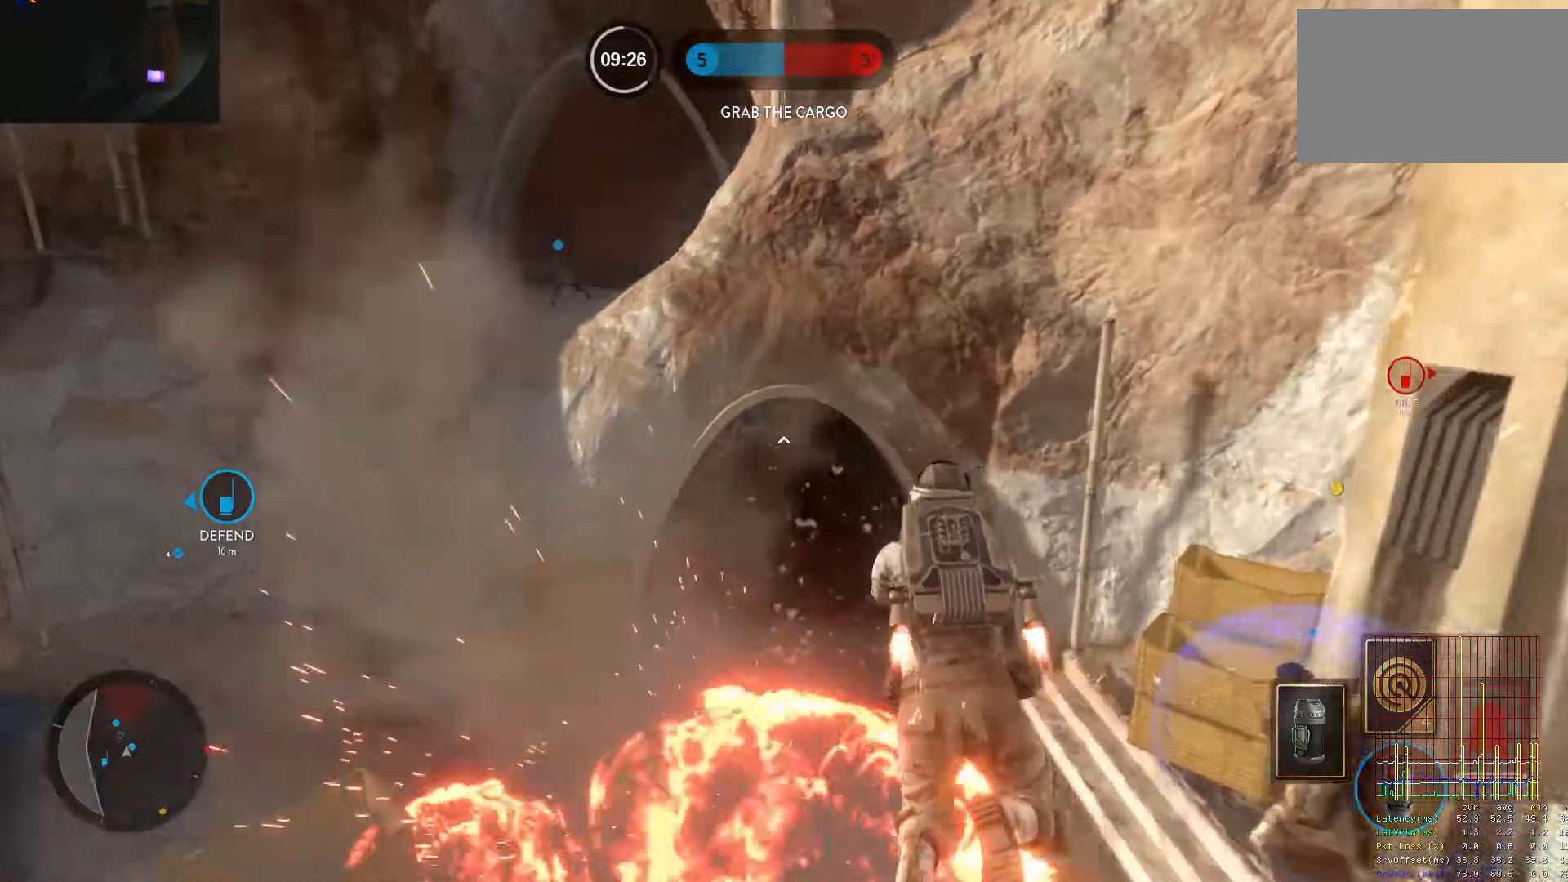
{"keys": ["d"], "mouse": [], "events": [[467, "d", "down"], [467, "w", "up"]]}
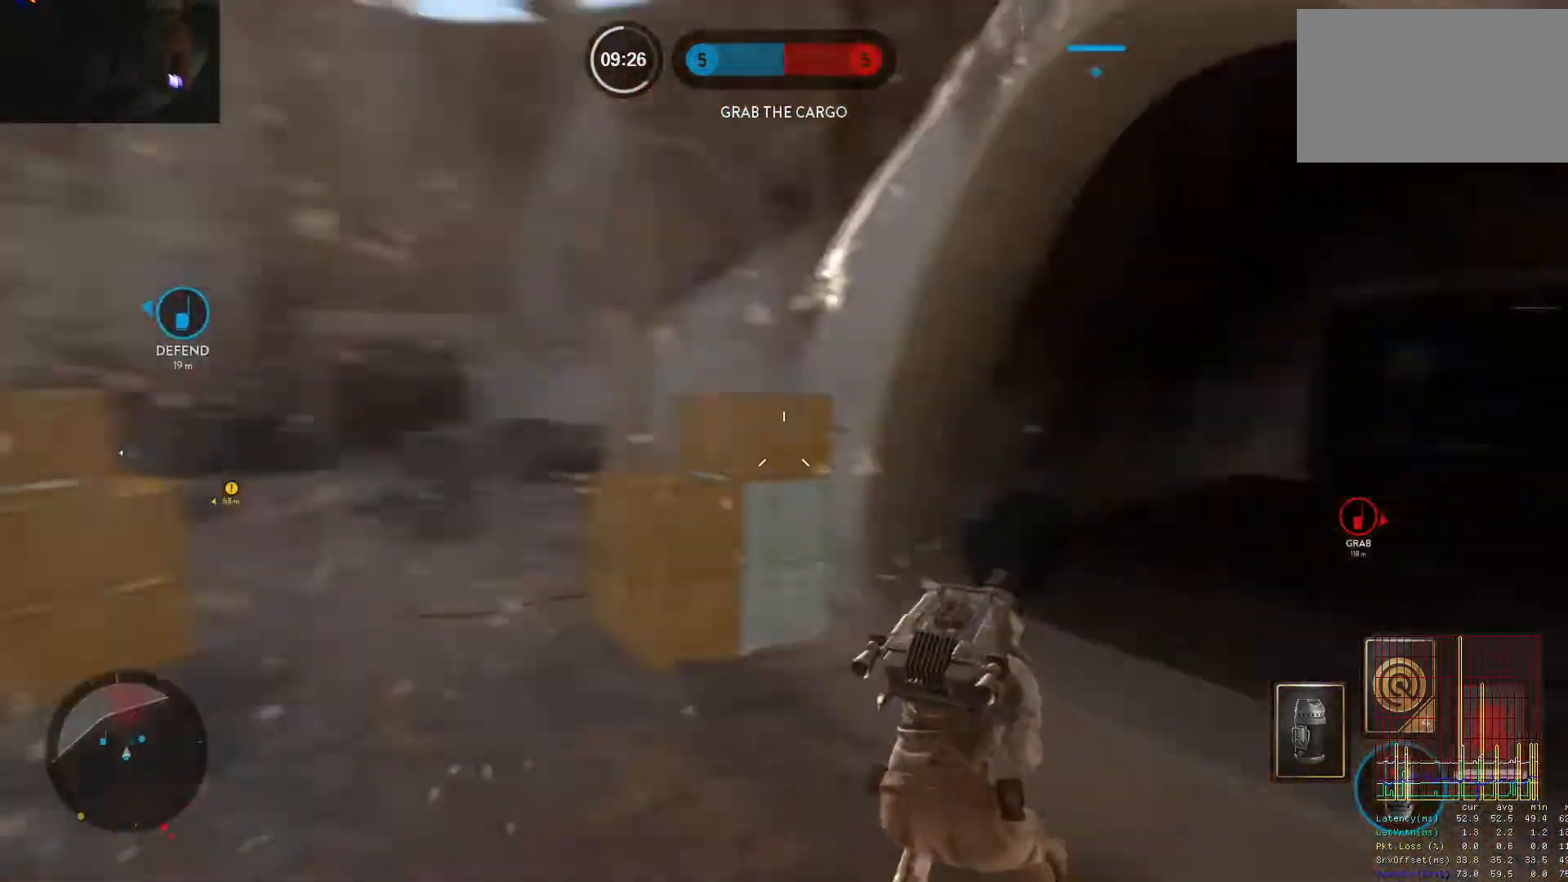
{"keys": ["space", "w"], "mouse": [], "events": [[17, "alt", "down"], [200, "w", "down"], [250, "alt", "up"], [350, "space", "down"], [383, "space", "up"], [483, "d", "up"], [483, "space", "down"]]}
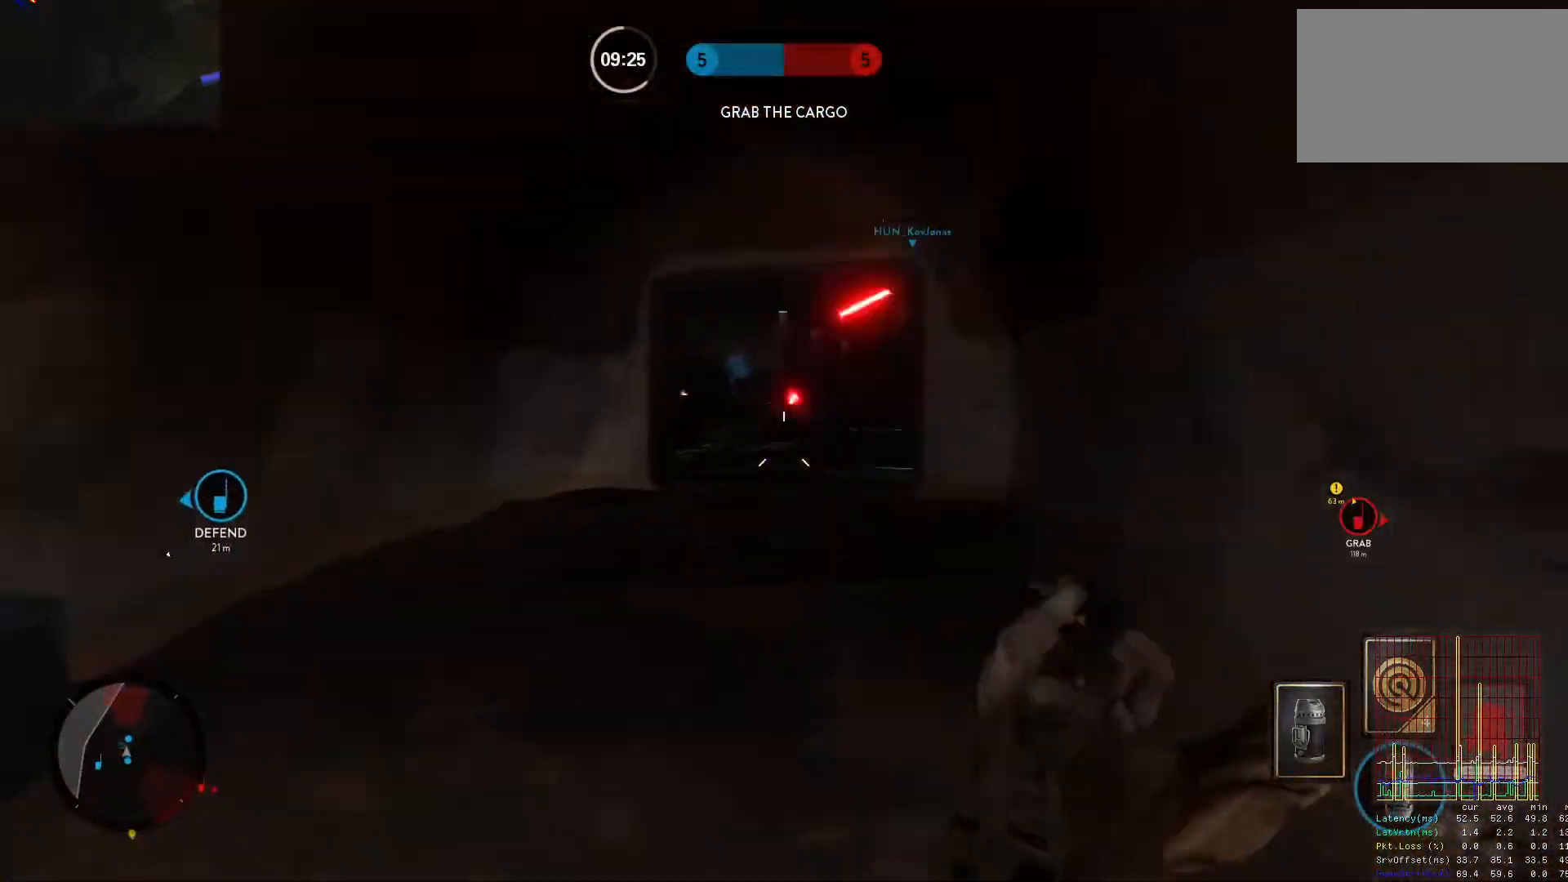
{"keys": ["a"], "mouse": ["left"], "events": [[33, "space", "up"], [117, "space", "down"], [217, "space", "up"], [217, "w", "up"], [267, "a", "down"], [450, "mouse_left", "down"]]}
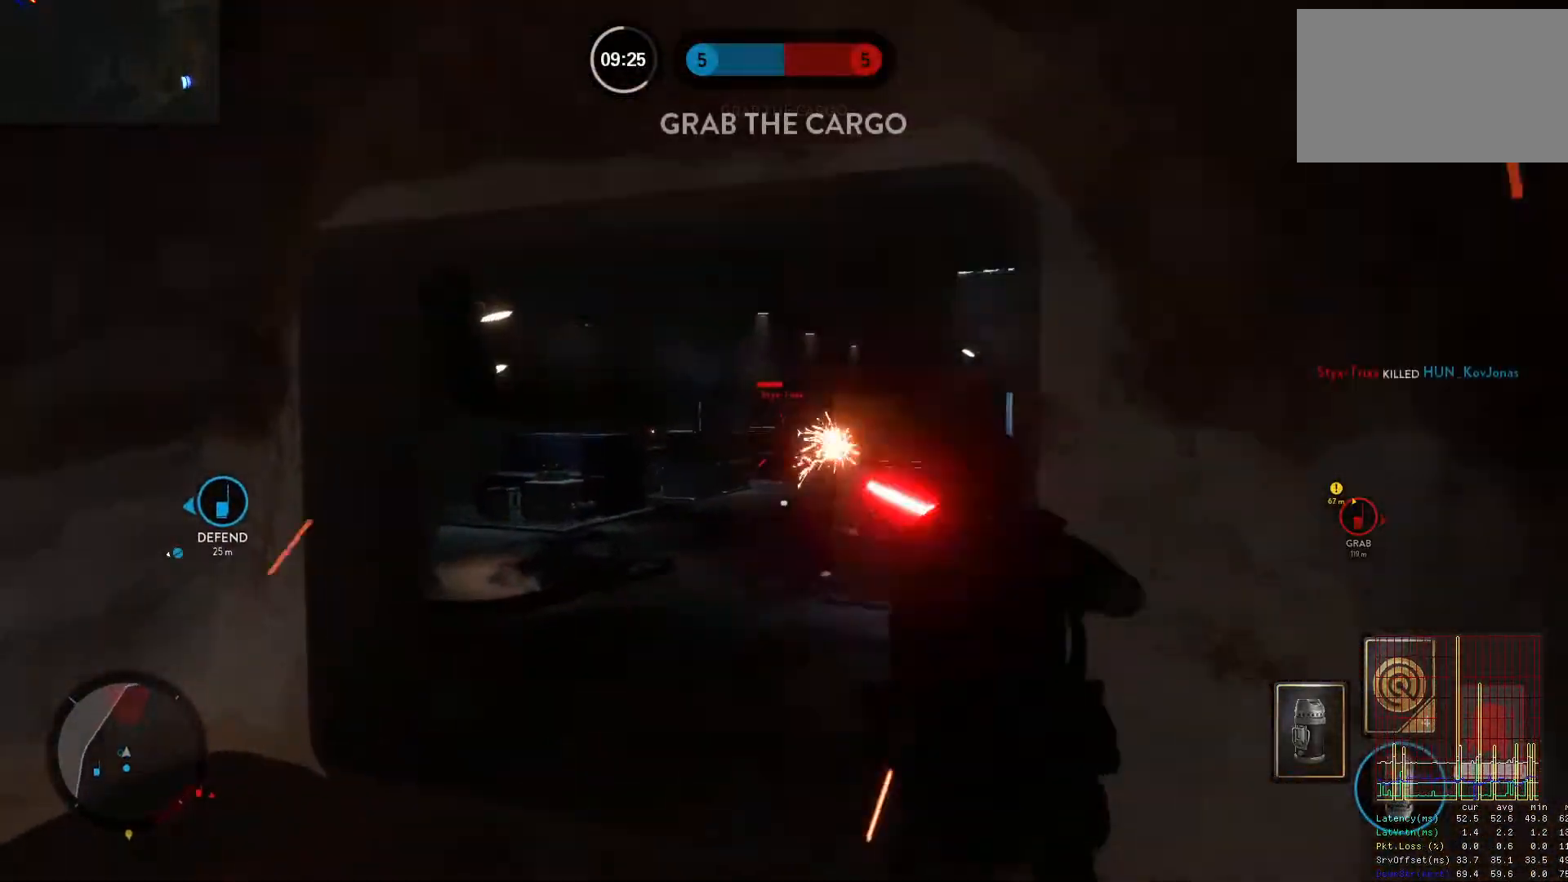
{"keys": ["d", "w"], "mouse": [], "events": [[50, "mouse_left", "up"], [100, "mouse_left", "down"], [183, "mouse_left", "up"], [233, "mouse_left", "down"], [333, "a", "up"], [333, "mouse_left", "up"], [333, "w", "down"], [367, "mouse_left", "down"], [417, "d", "down"], [467, "mouse_left", "up"]]}